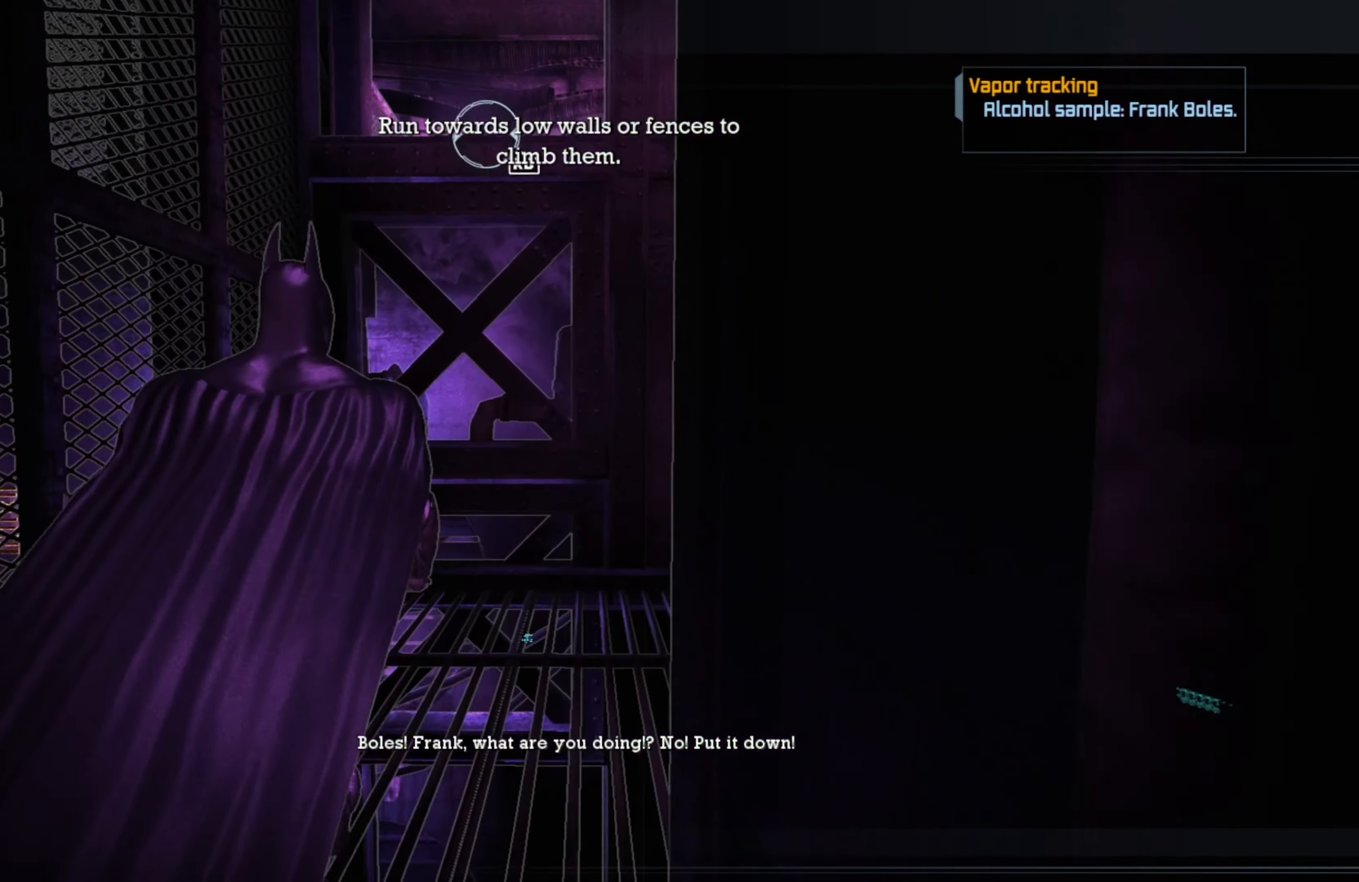
Gameplay with a controller (Xbox layout); each line is a JSON object with the inputs held at the frame after it. "events" lists button and stick changes between this image and that frame as [ms after this image, input, new state], when the widget could be followed in between.
{"buttons": [], "left_stick": "center", "right_stick": "center", "events": [[400, "left_stick", "center"]]}
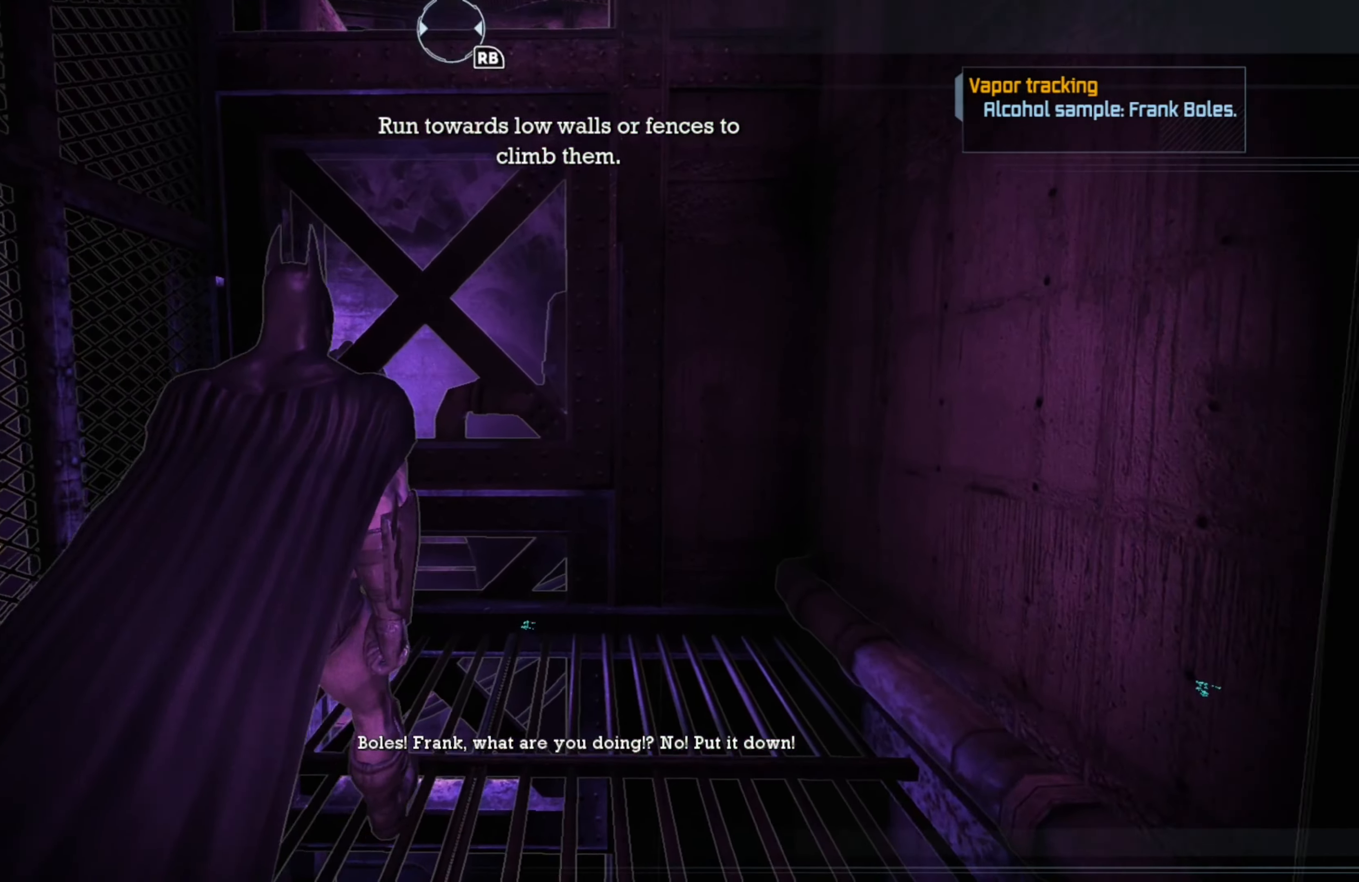
{"buttons": [], "left_stick": "center", "right_stick": "right", "events": [[80, "right_stick", "right"]]}
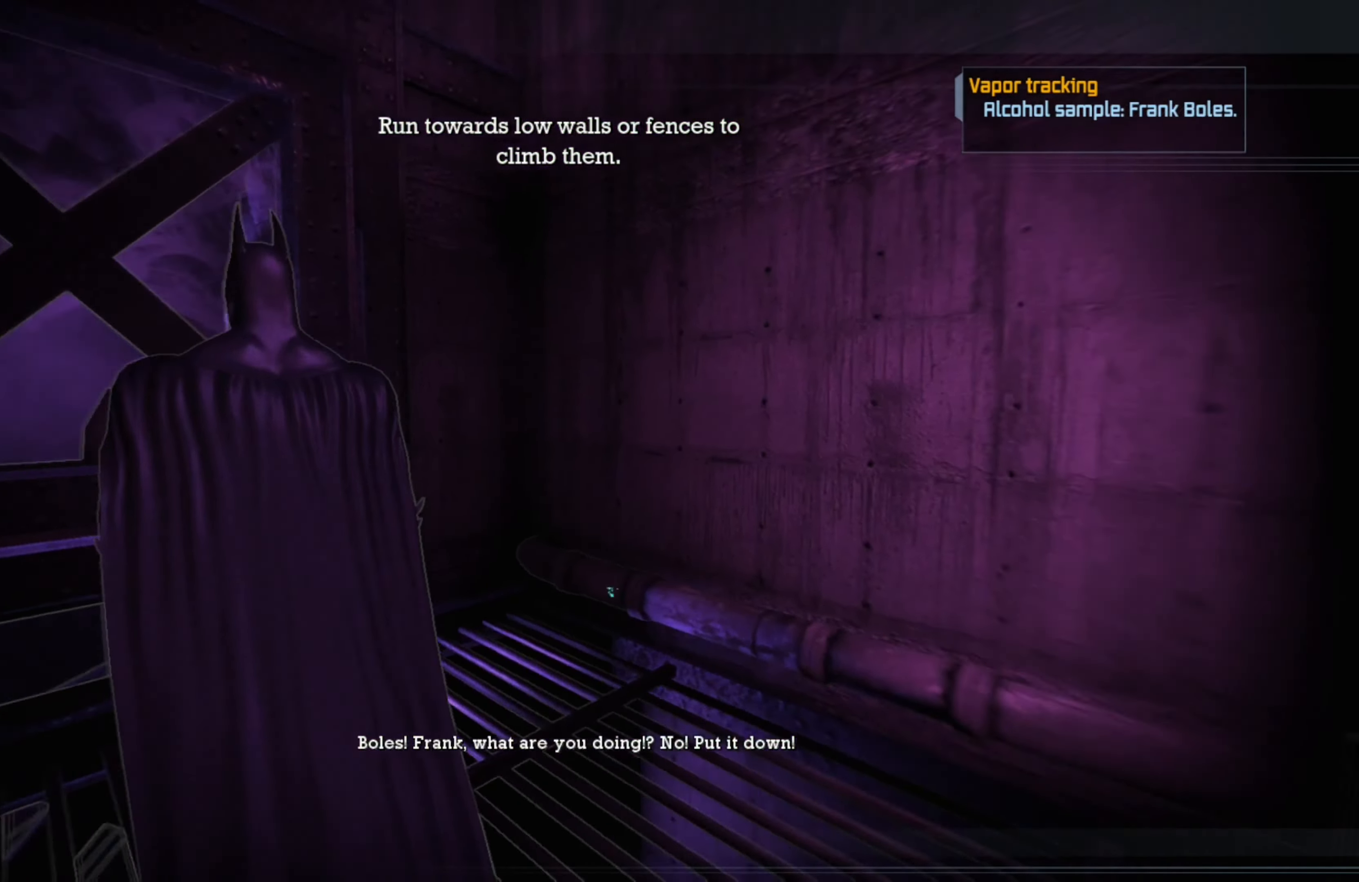
{"buttons": [], "left_stick": "center", "right_stick": "left", "events": [[120, "right_stick", "center"], [440, "right_stick", "left"]]}
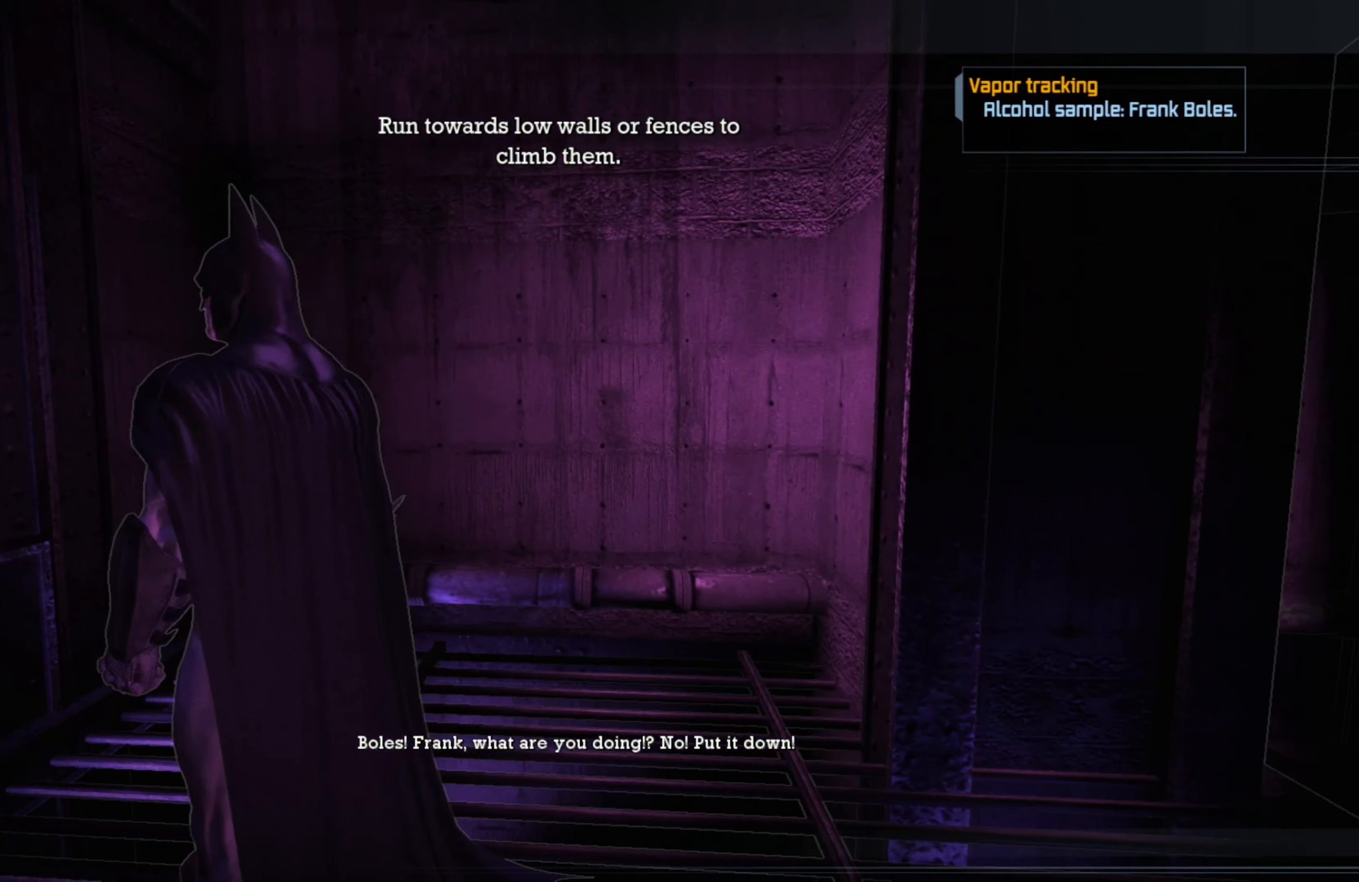
{"buttons": [], "left_stick": "center", "right_stick": "left", "events": [[80, "right_stick", "up-left"], [500, "right_stick", "left"]]}
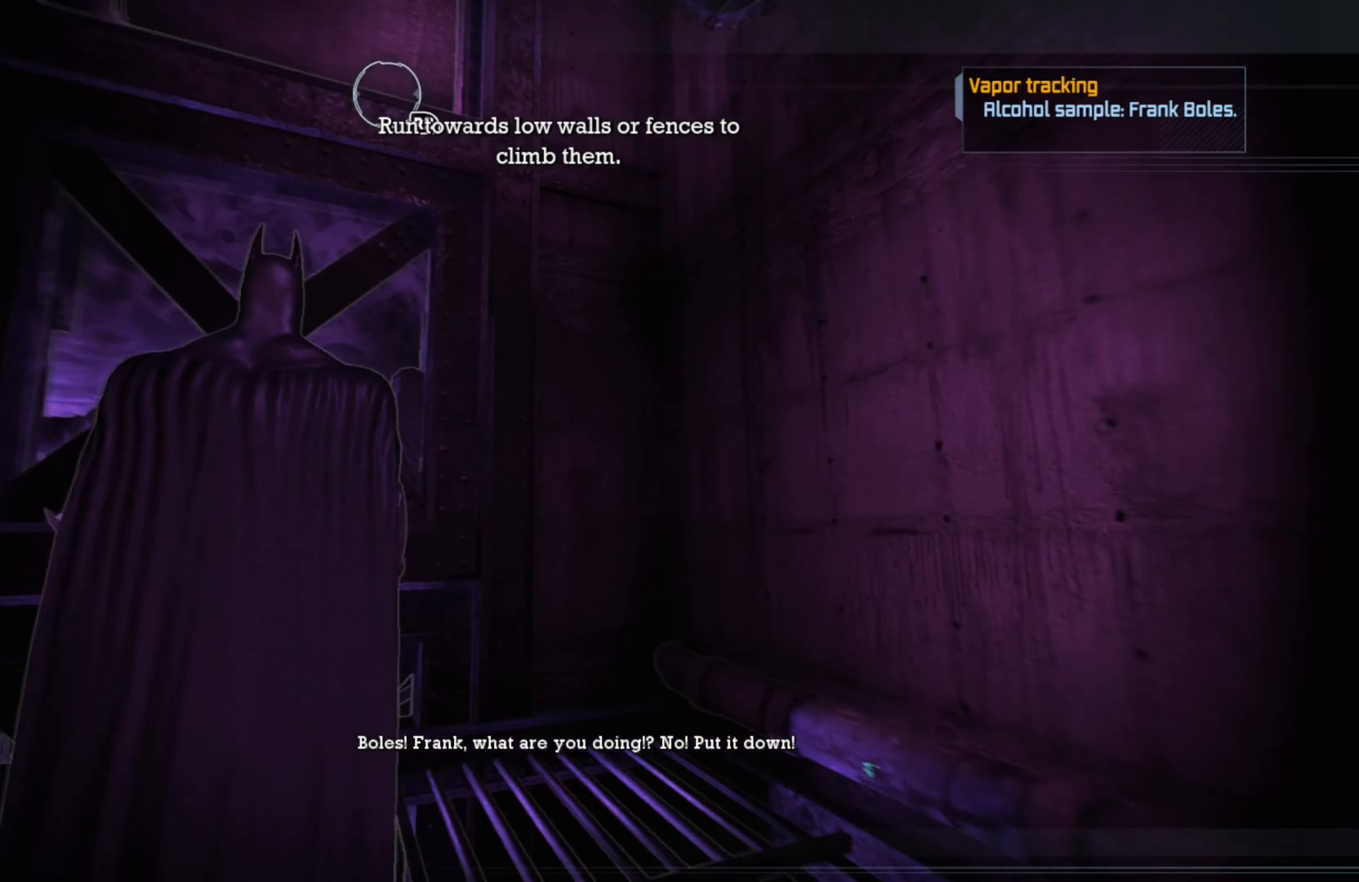
{"buttons": ["A"], "left_stick": "up", "right_stick": "center", "events": [[100, "right_stick", "center"], [140, "left_stick", "up"], [300, "A", "down"]]}
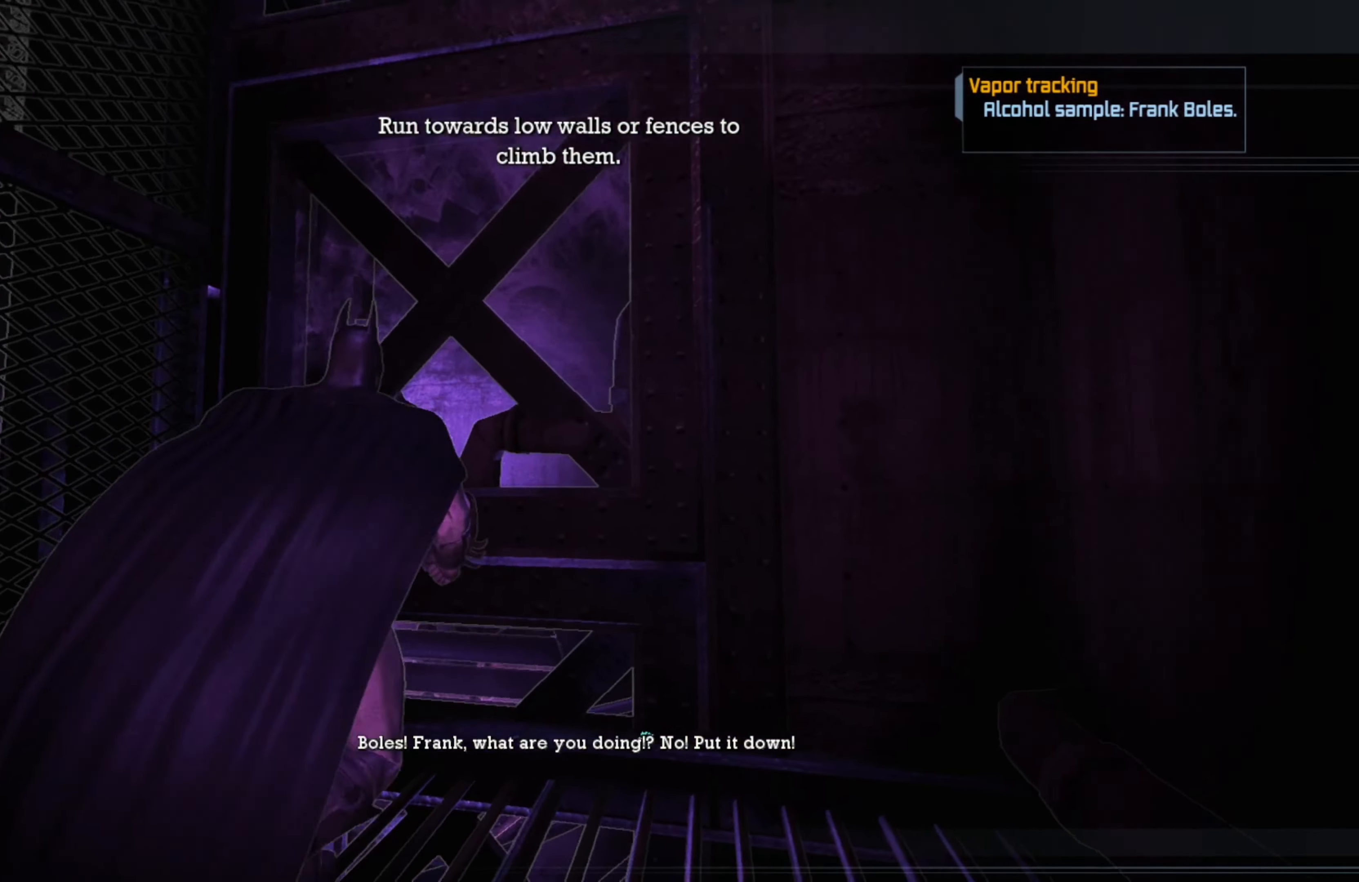
{"buttons": ["A"], "left_stick": "up", "right_stick": "center", "events": []}
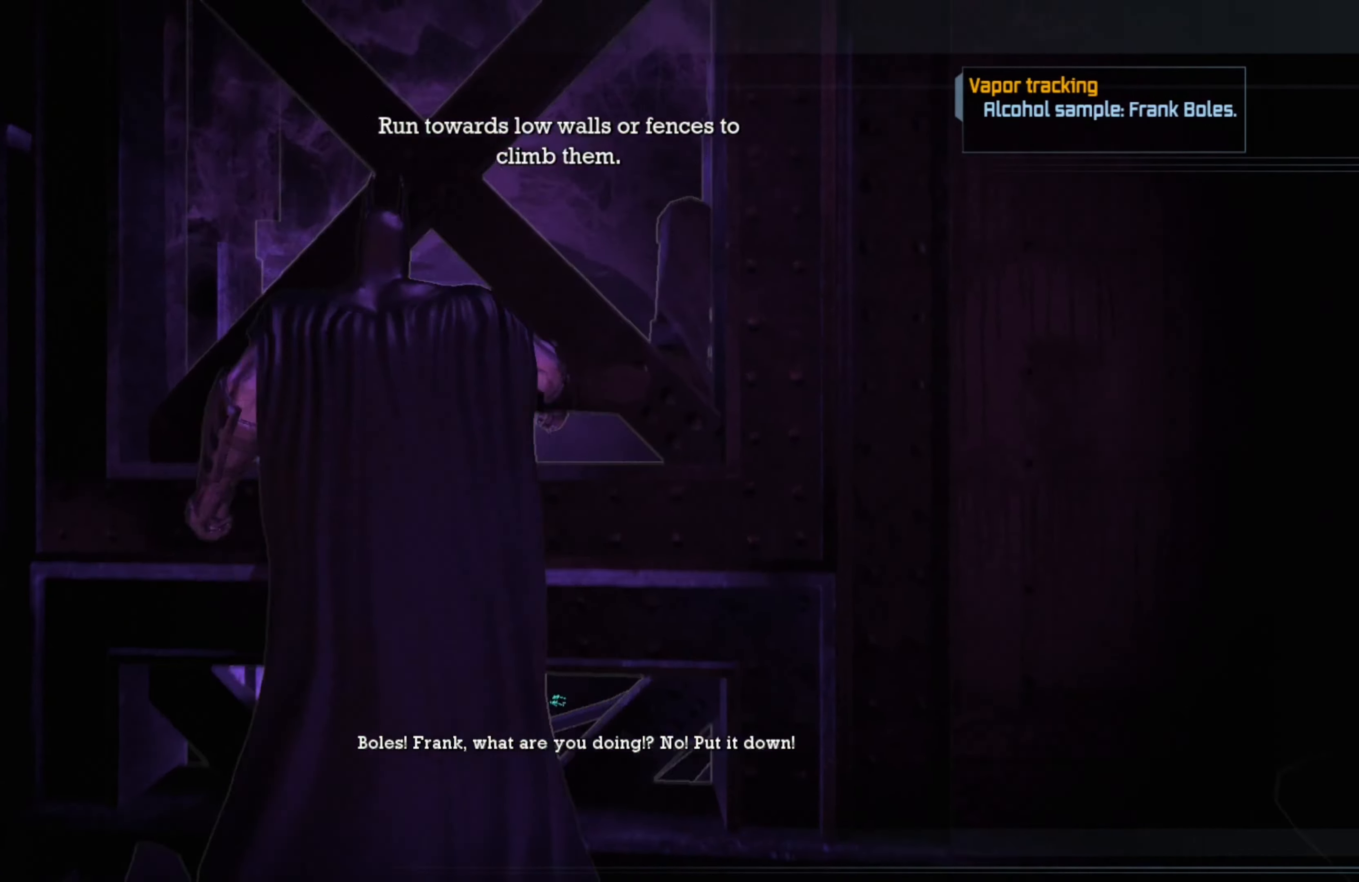
{"buttons": ["A"], "left_stick": "up", "right_stick": "center", "events": []}
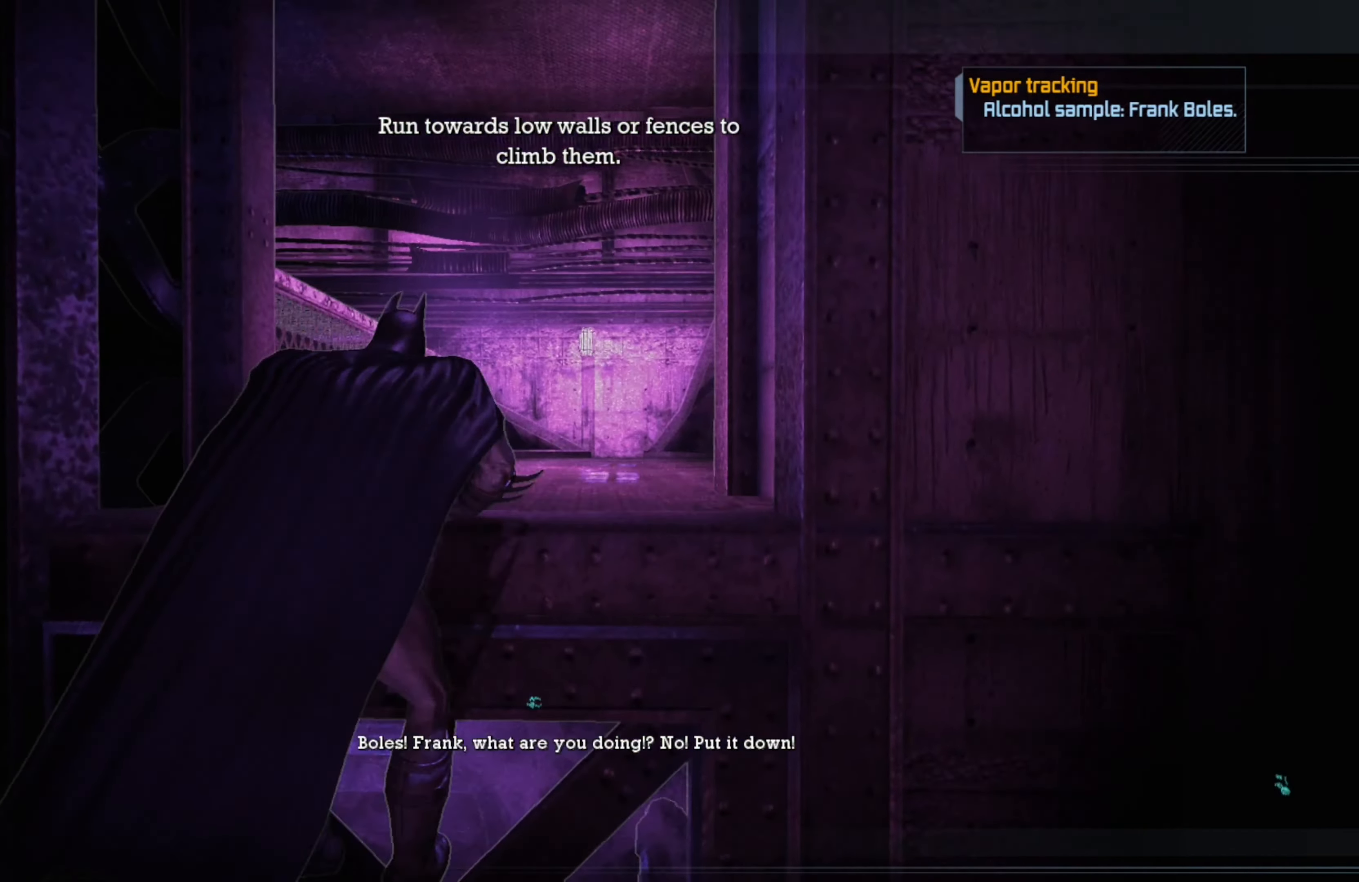
{"buttons": [], "left_stick": "up", "right_stick": "center", "events": [[260, "A", "up"]]}
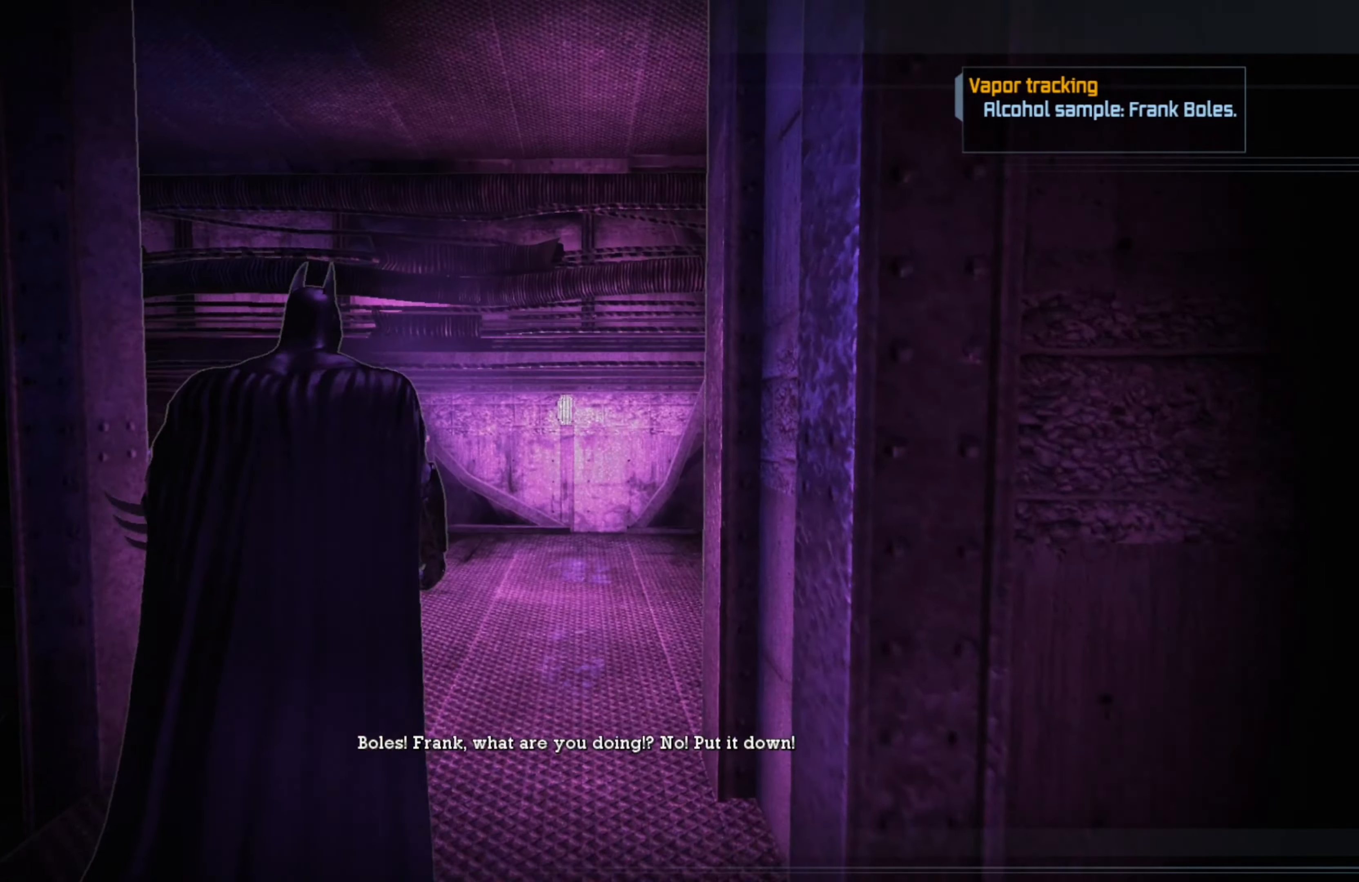
{"buttons": [], "left_stick": "up", "right_stick": "center", "events": []}
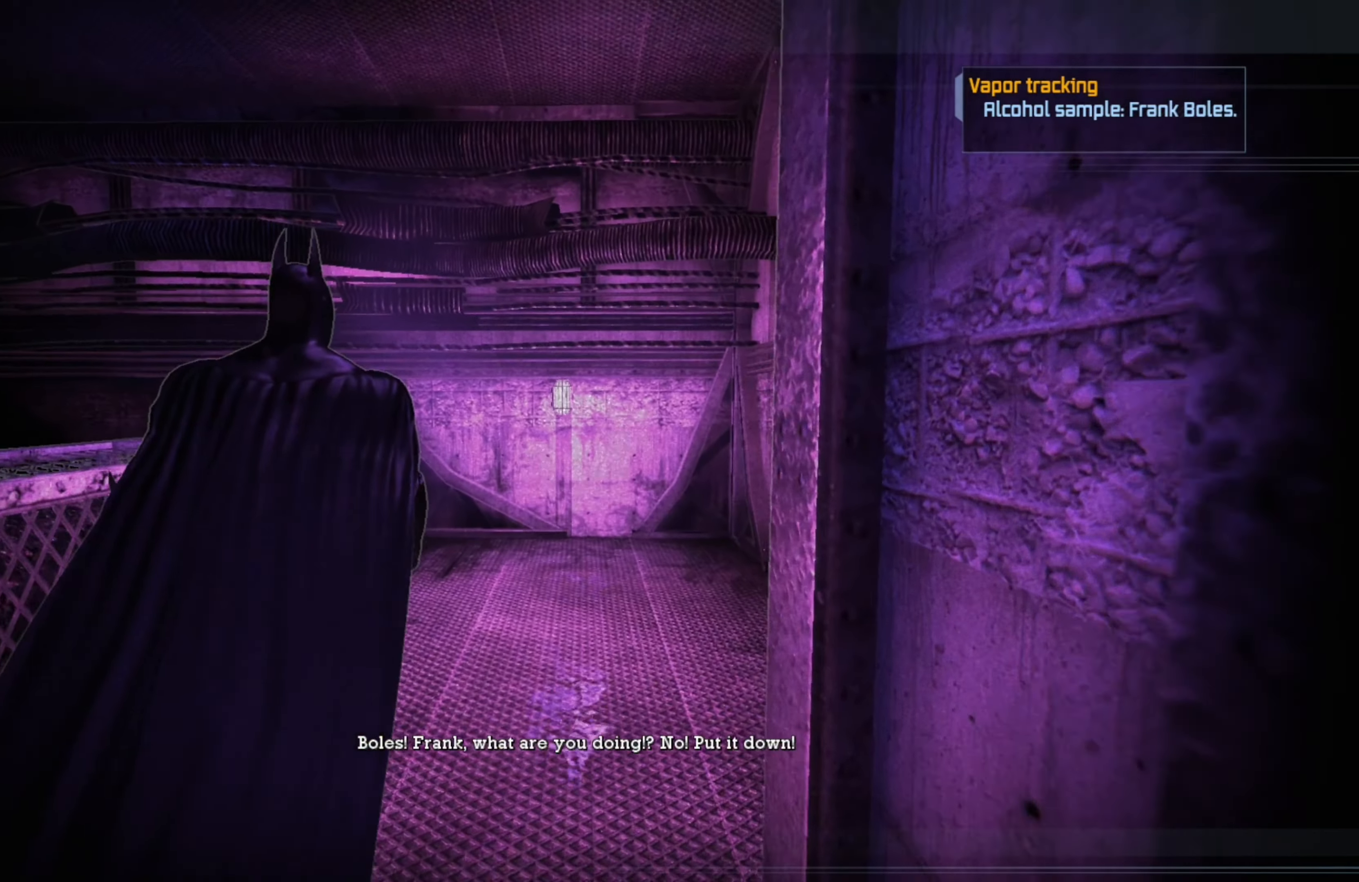
{"buttons": [], "left_stick": "up", "right_stick": "center", "events": []}
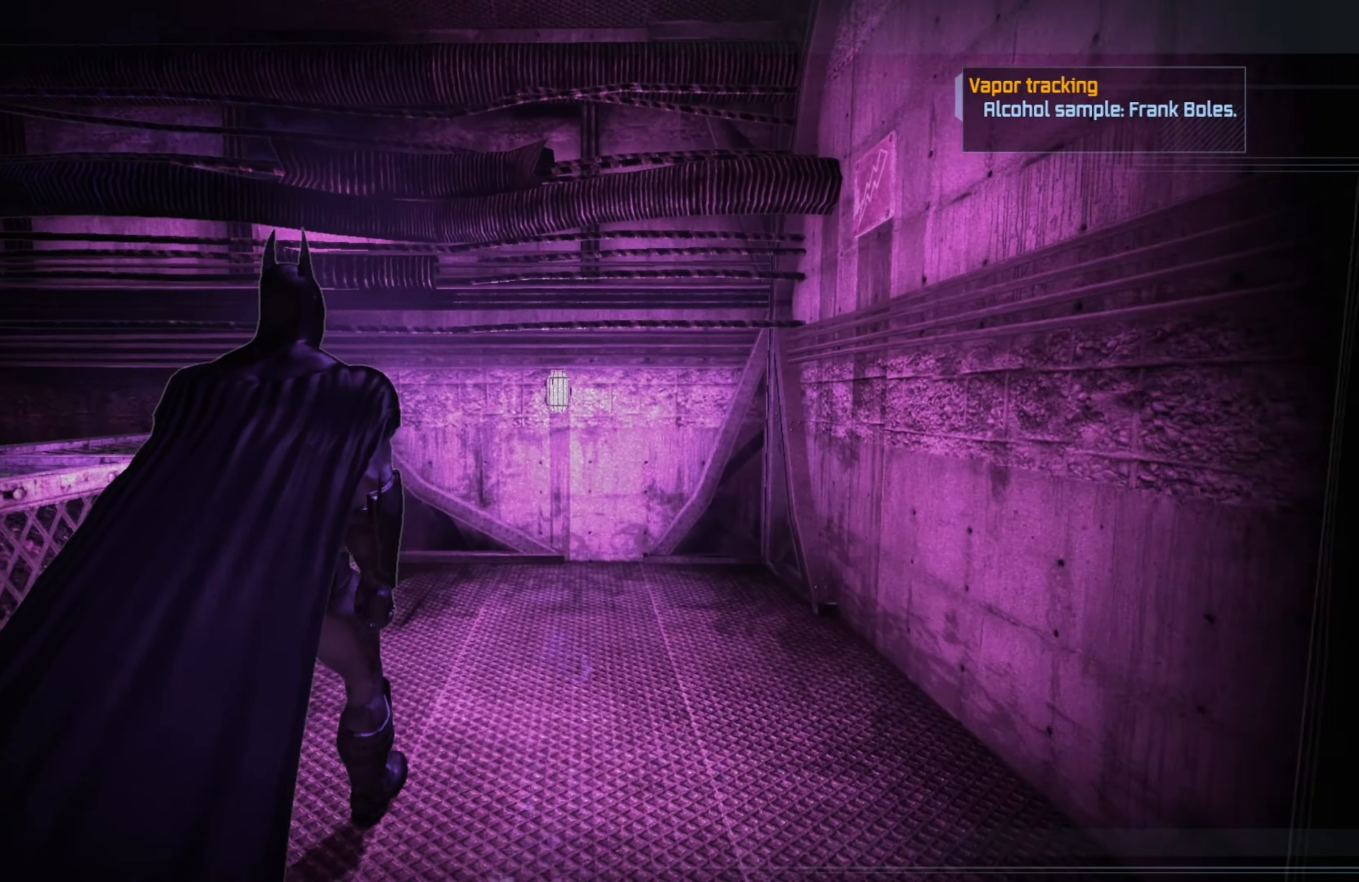
{"buttons": [], "left_stick": "up", "right_stick": "left", "events": [[300, "right_stick", "left"]]}
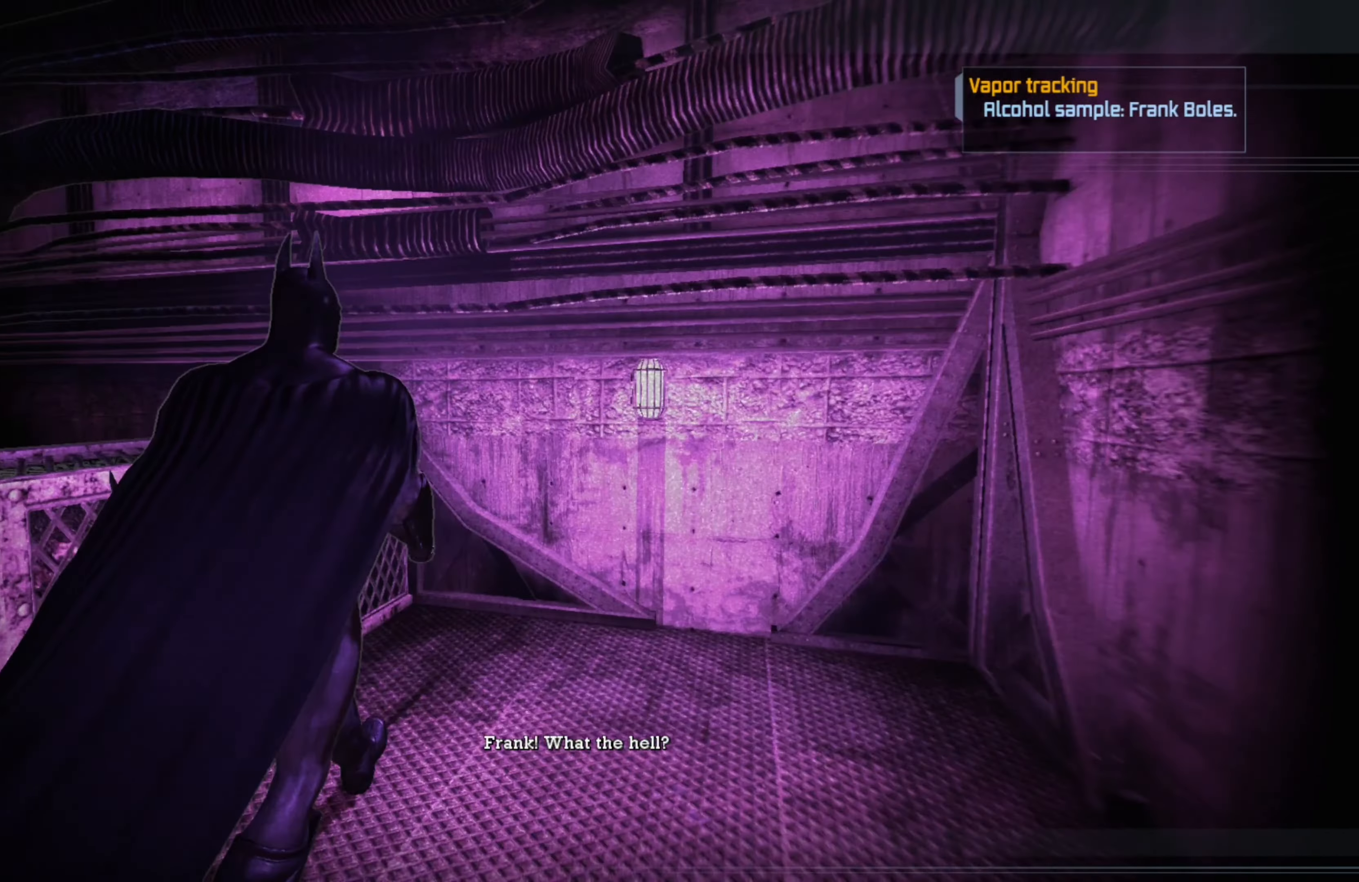
{"buttons": [], "left_stick": "up-left", "right_stick": "center", "events": [[60, "left_stick", "center"], [260, "left_stick", "up-left"], [440, "right_stick", "center"]]}
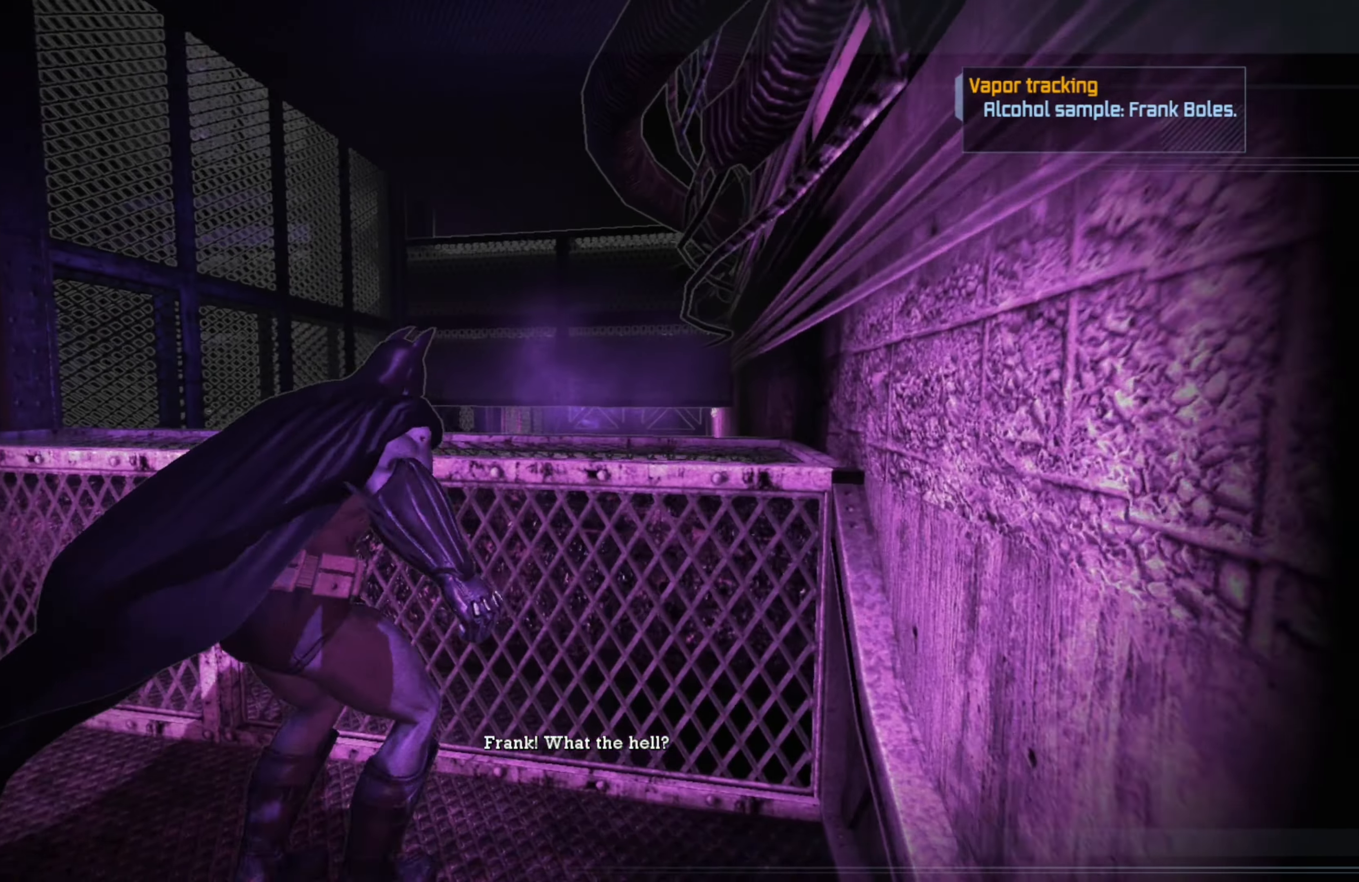
{"buttons": [], "left_stick": "center", "right_stick": "down", "events": [[280, "right_stick", "down"], [460, "left_stick", "center"]]}
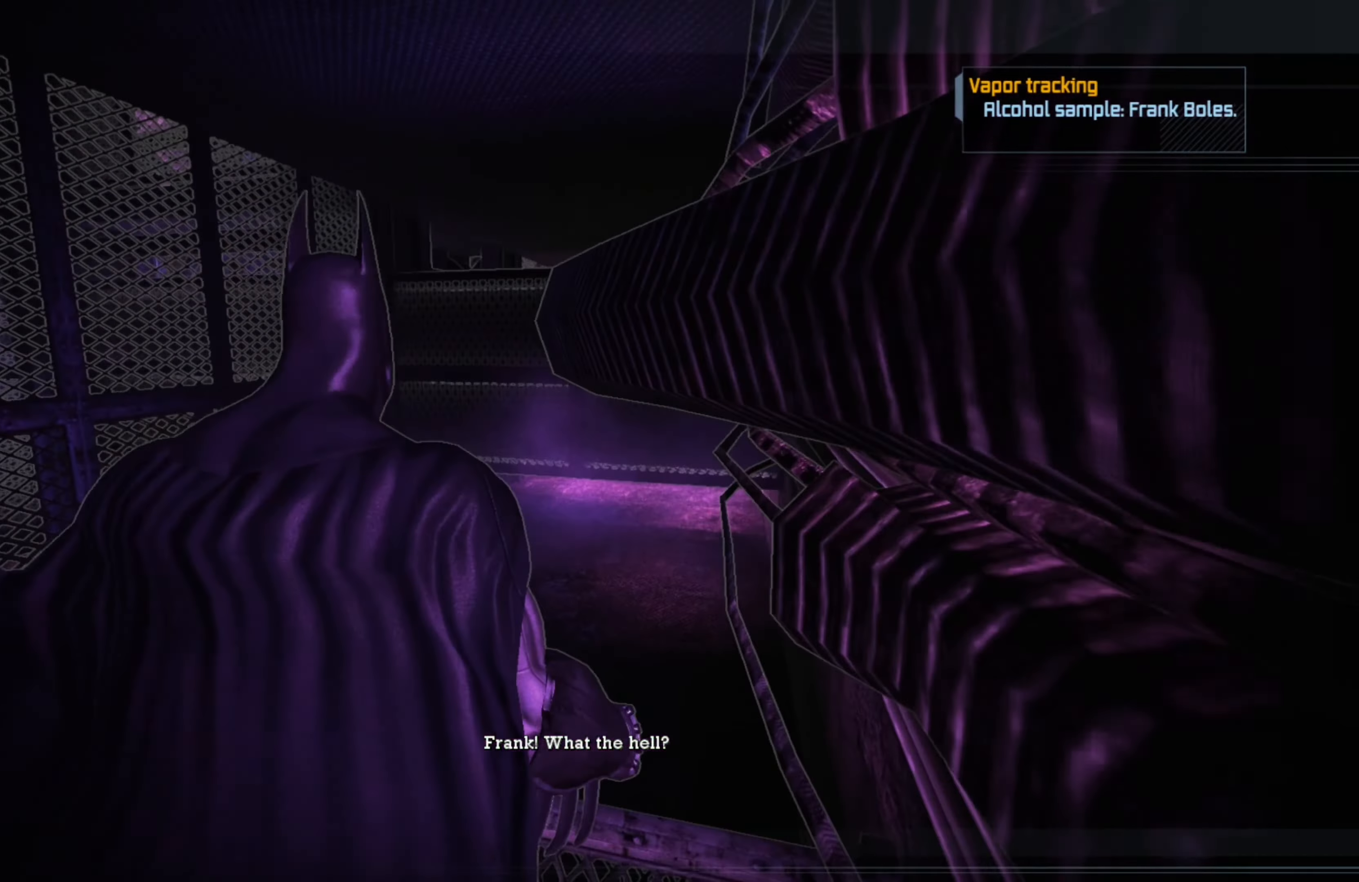
{"buttons": [], "left_stick": "up", "right_stick": "center", "events": [[280, "left_stick", "up"], [280, "right_stick", "center"]]}
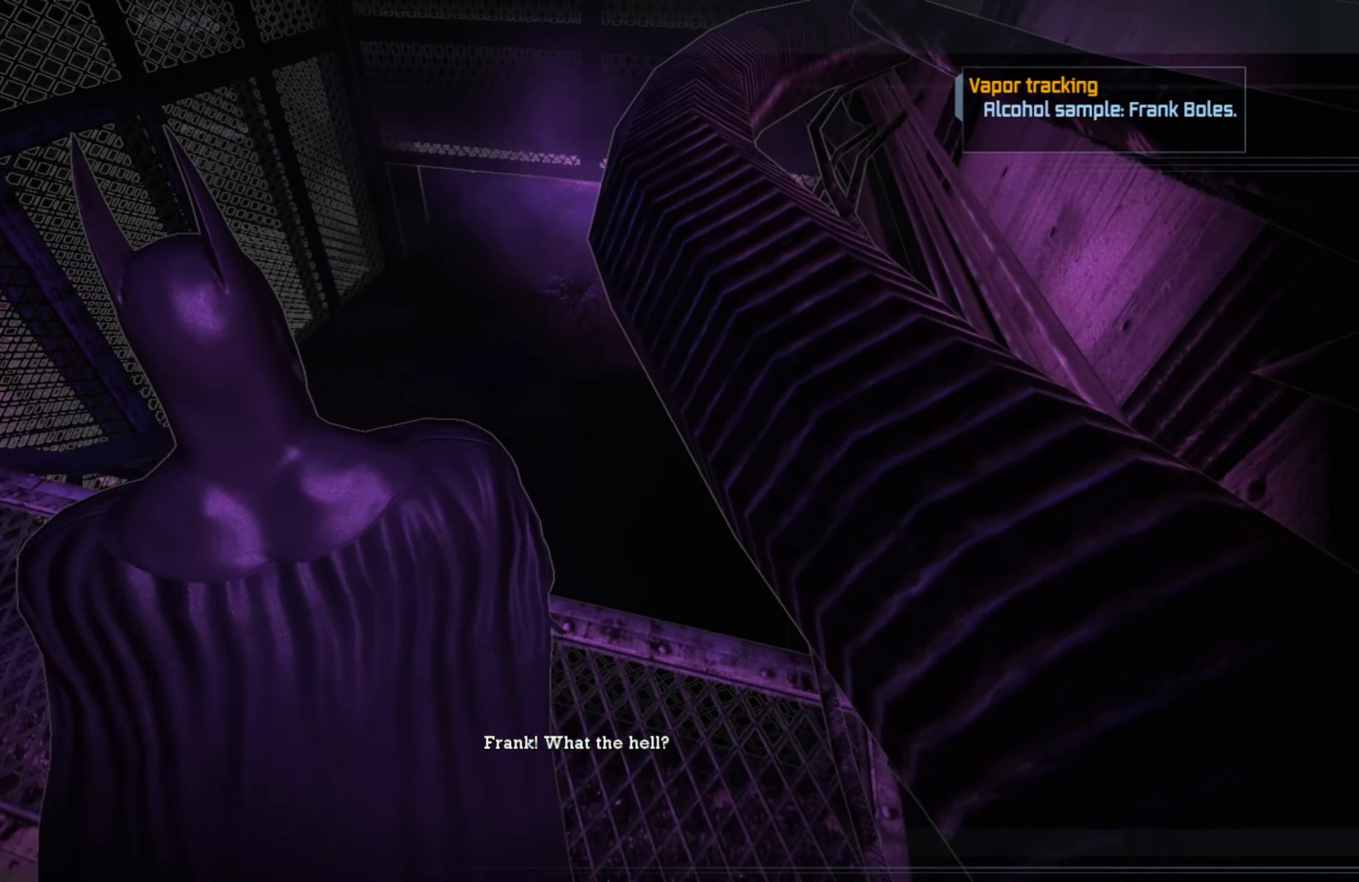
{"buttons": [], "left_stick": "up", "right_stick": "center", "events": []}
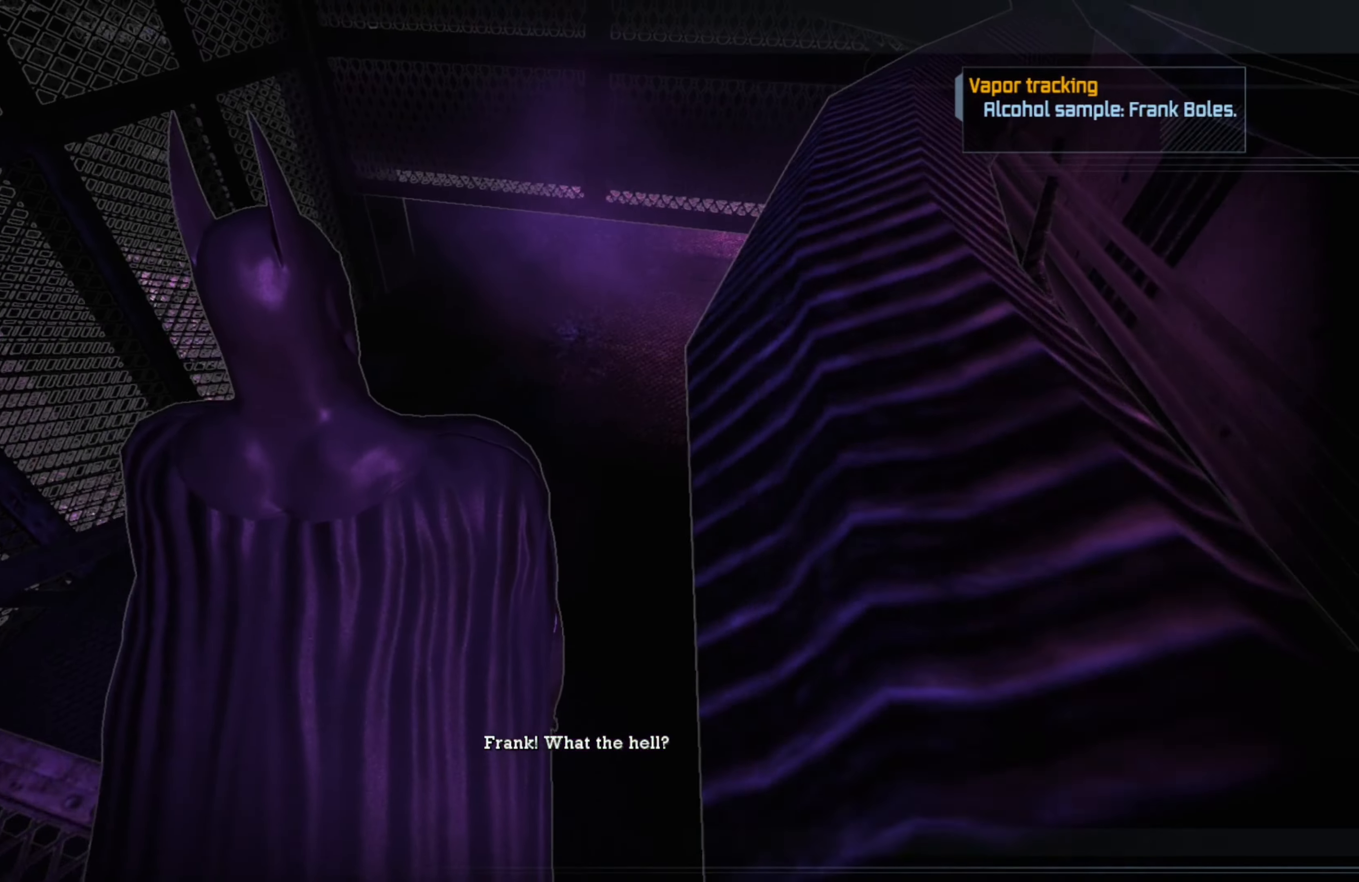
{"buttons": [], "left_stick": "up", "right_stick": "up-right", "events": [[460, "right_stick", "up-right"]]}
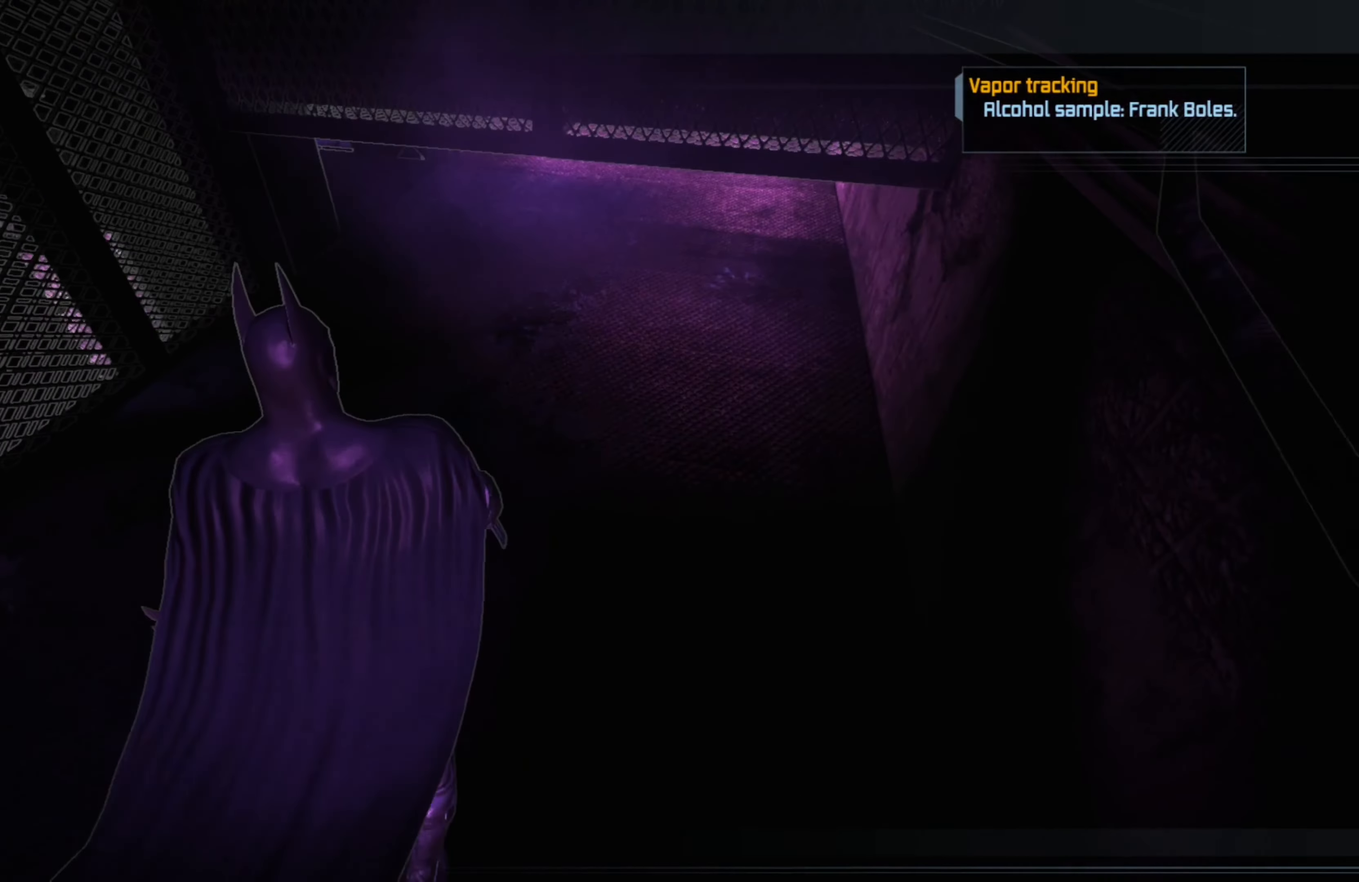
{"buttons": ["R1"], "left_stick": "up", "right_stick": "center", "events": [[180, "right_stick", "center"], [320, "R1", "down"]]}
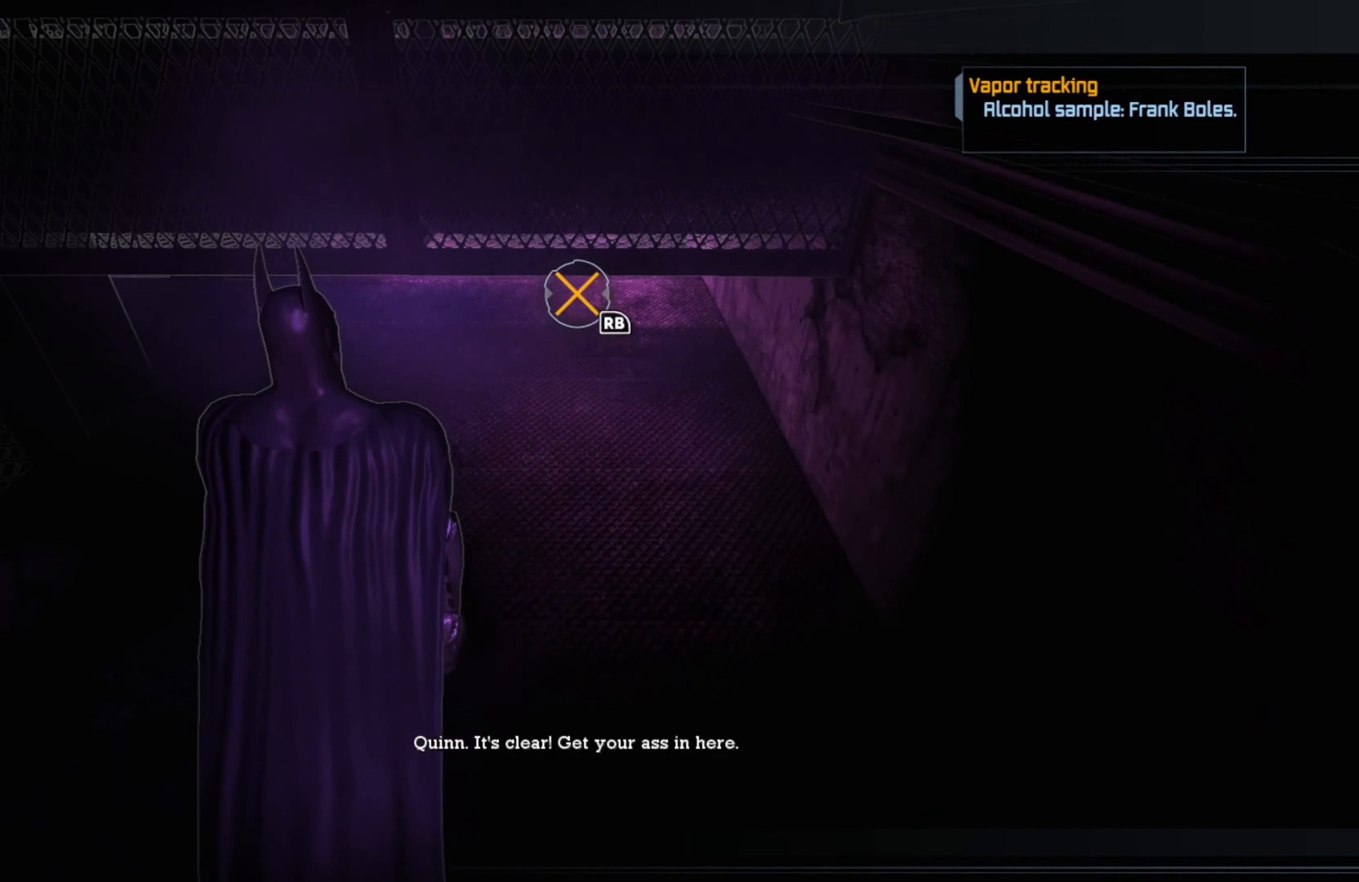
{"buttons": ["R2"], "left_stick": "up", "right_stick": "center", "events": [[400, "R1", "up"], [480, "R2", "down"]]}
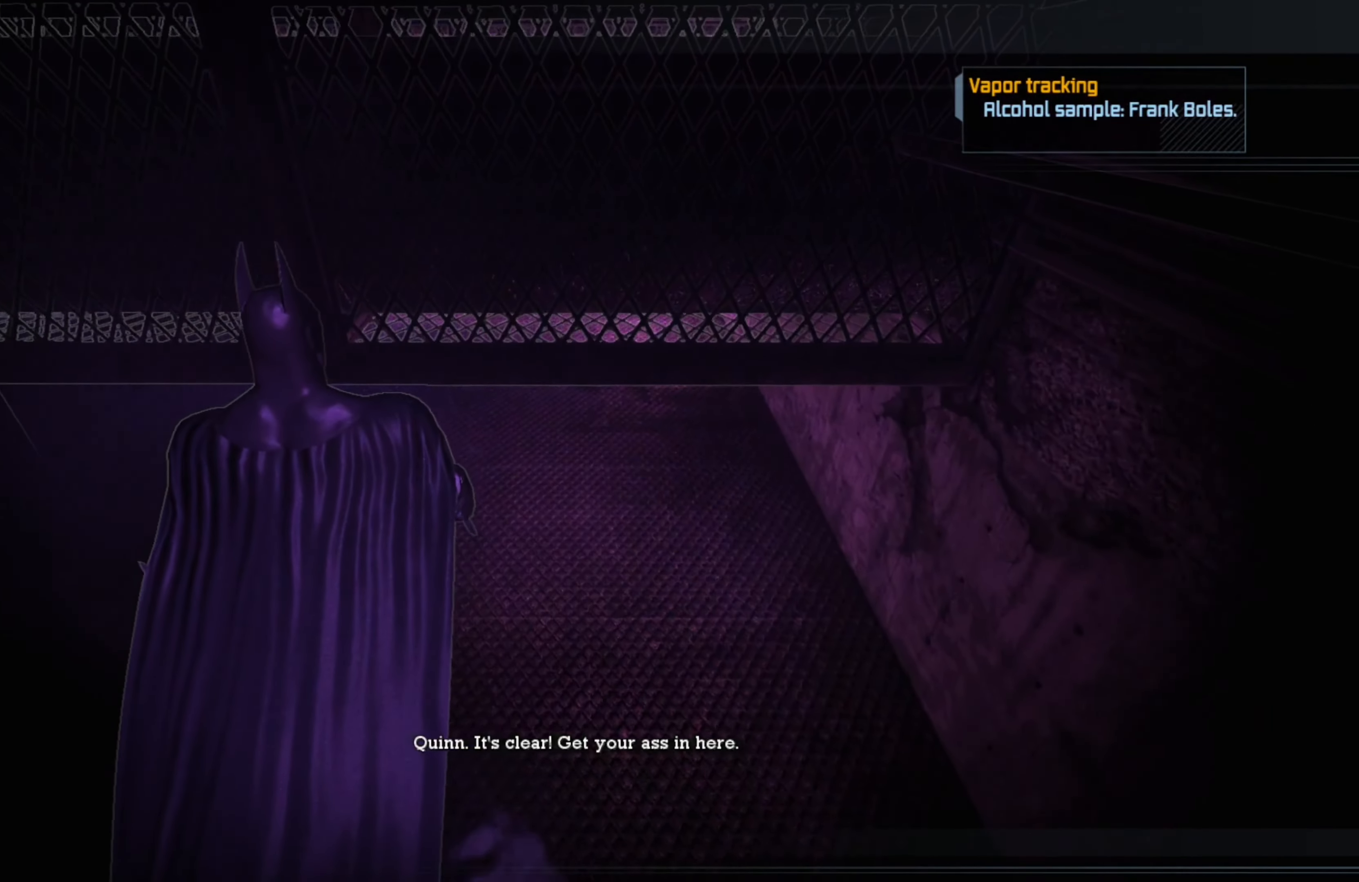
{"buttons": ["R2"], "left_stick": "up", "right_stick": "center", "events": []}
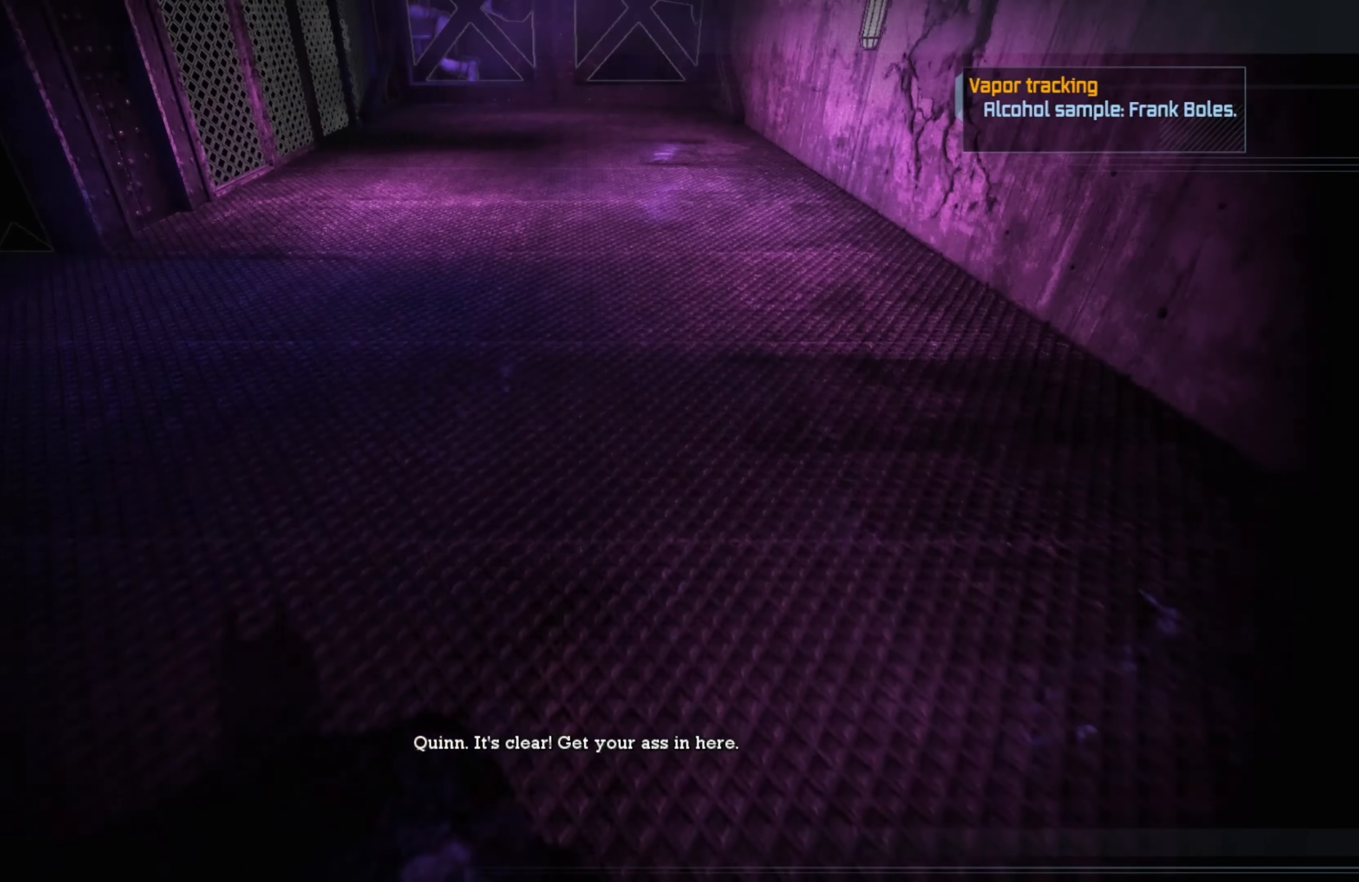
{"buttons": ["R2"], "left_stick": "up", "right_stick": "center", "events": [[160, "right_stick", "up"], [500, "right_stick", "center"]]}
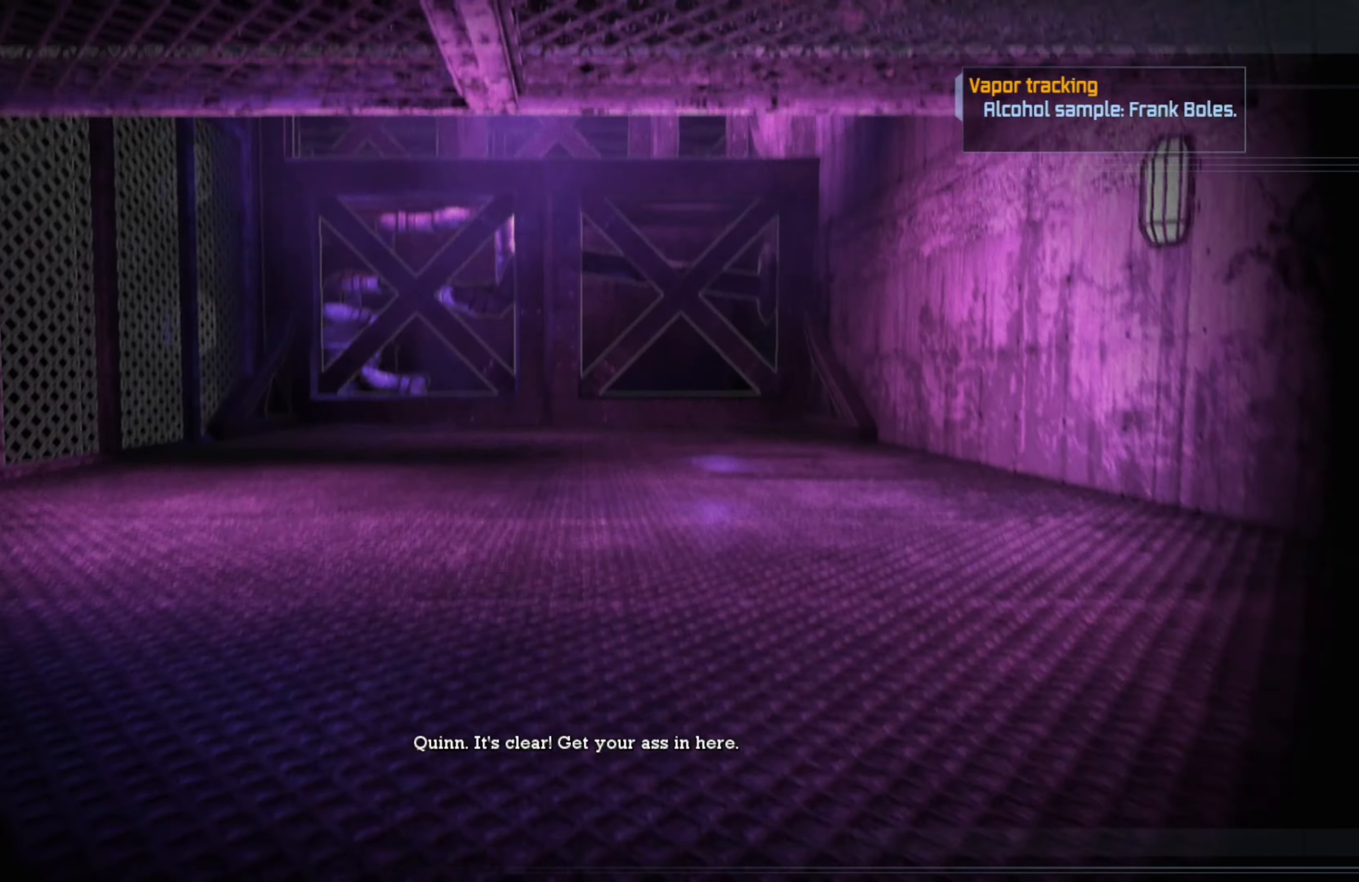
{"buttons": ["R2"], "left_stick": "center", "right_stick": "left", "events": [[240, "left_stick", "center"], [240, "right_stick", "left"]]}
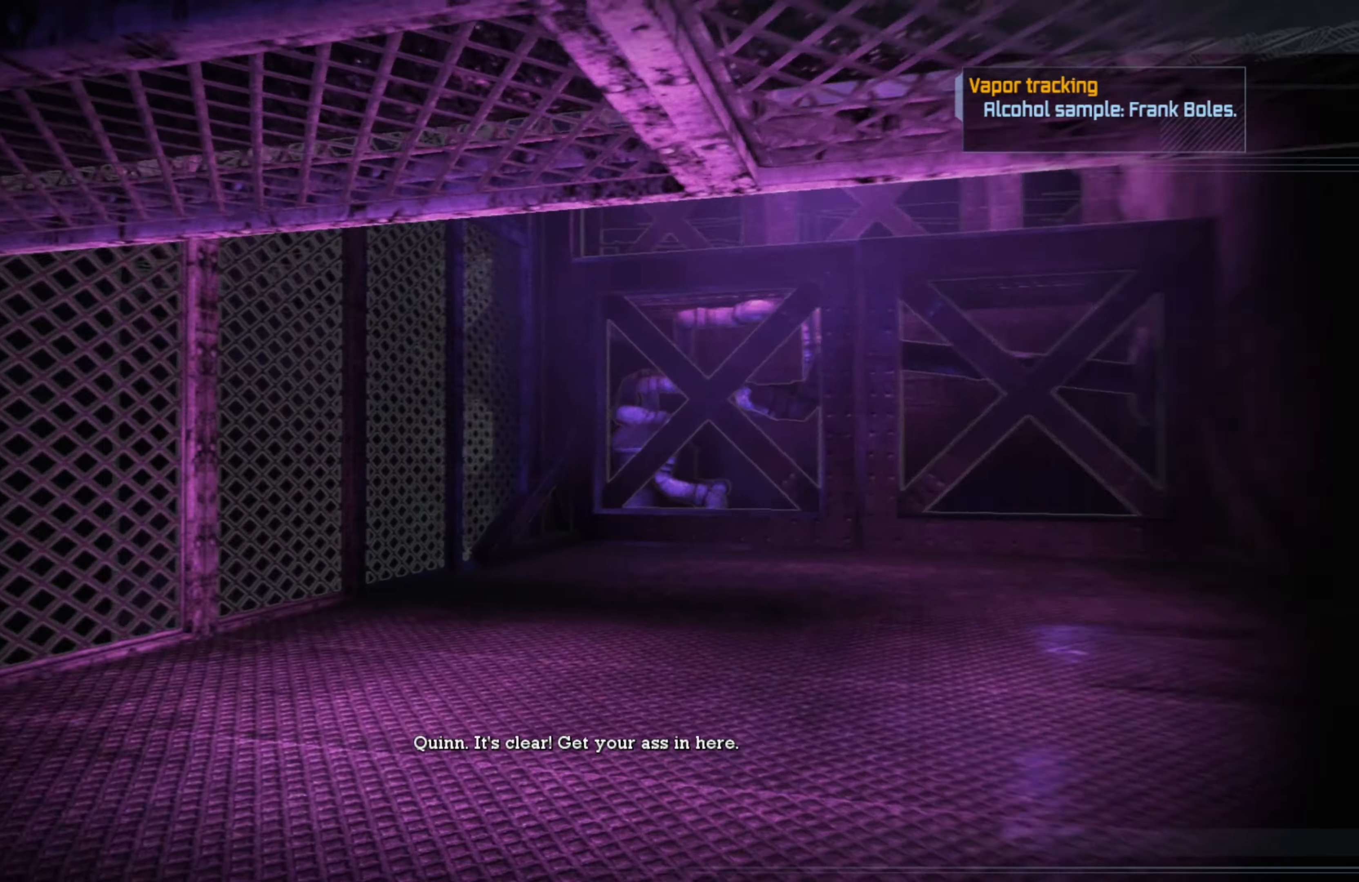
{"buttons": ["R2"], "left_stick": "right", "right_stick": "center", "events": [[320, "left_stick", "right"], [400, "right_stick", "center"]]}
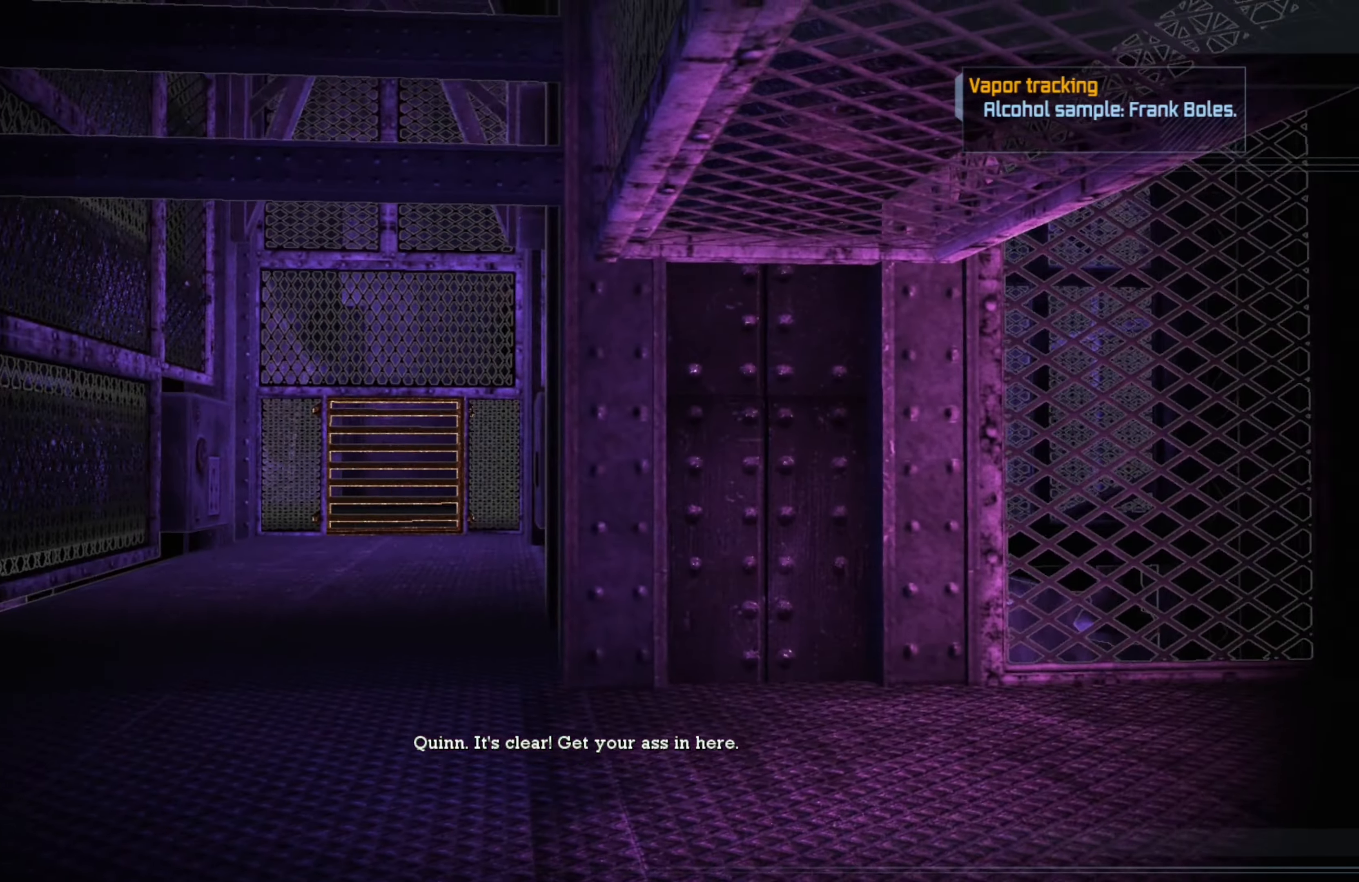
{"buttons": ["R2"], "left_stick": "up-left", "right_stick": "center", "events": [[260, "left_stick", "center"], [380, "left_stick", "up-left"]]}
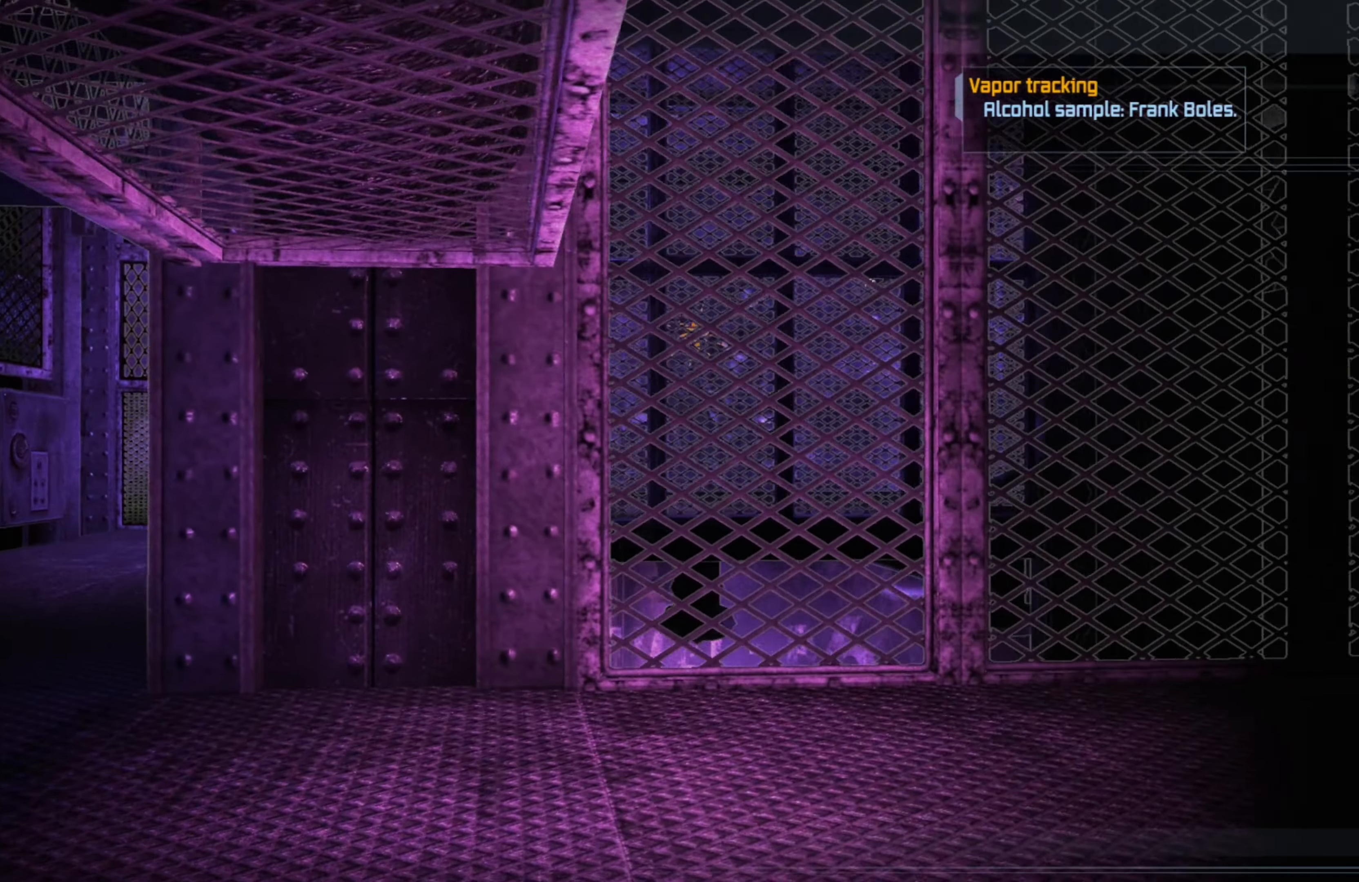
{"buttons": ["R2"], "left_stick": "center", "right_stick": "center", "events": [[180, "left_stick", "left"], [460, "left_stick", "center"]]}
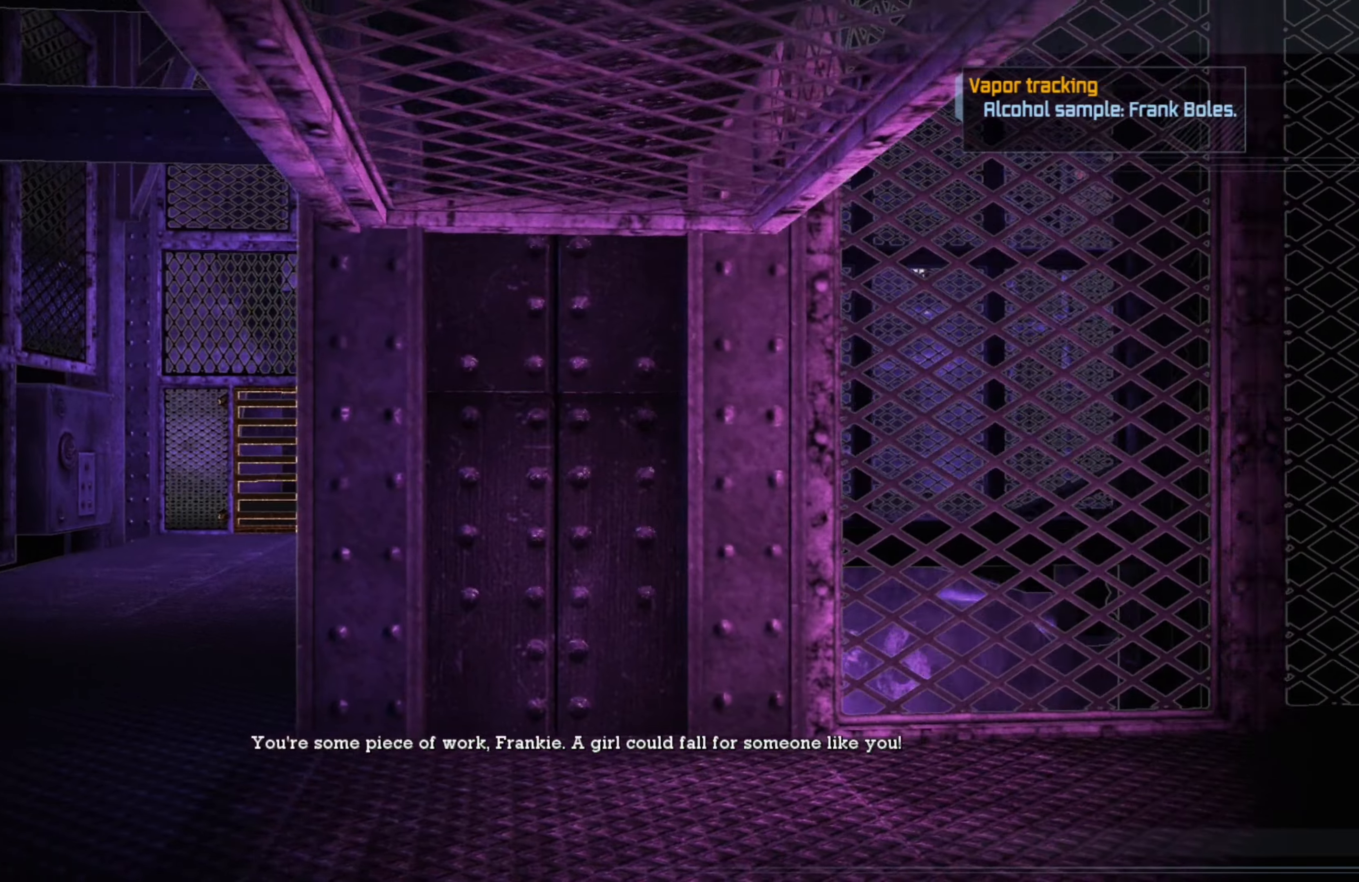
{"buttons": ["R2"], "left_stick": "up", "right_stick": "center", "events": [[100, "right_stick", "right"], [200, "left_stick", "up-left"], [200, "right_stick", "center"], [480, "left_stick", "up"]]}
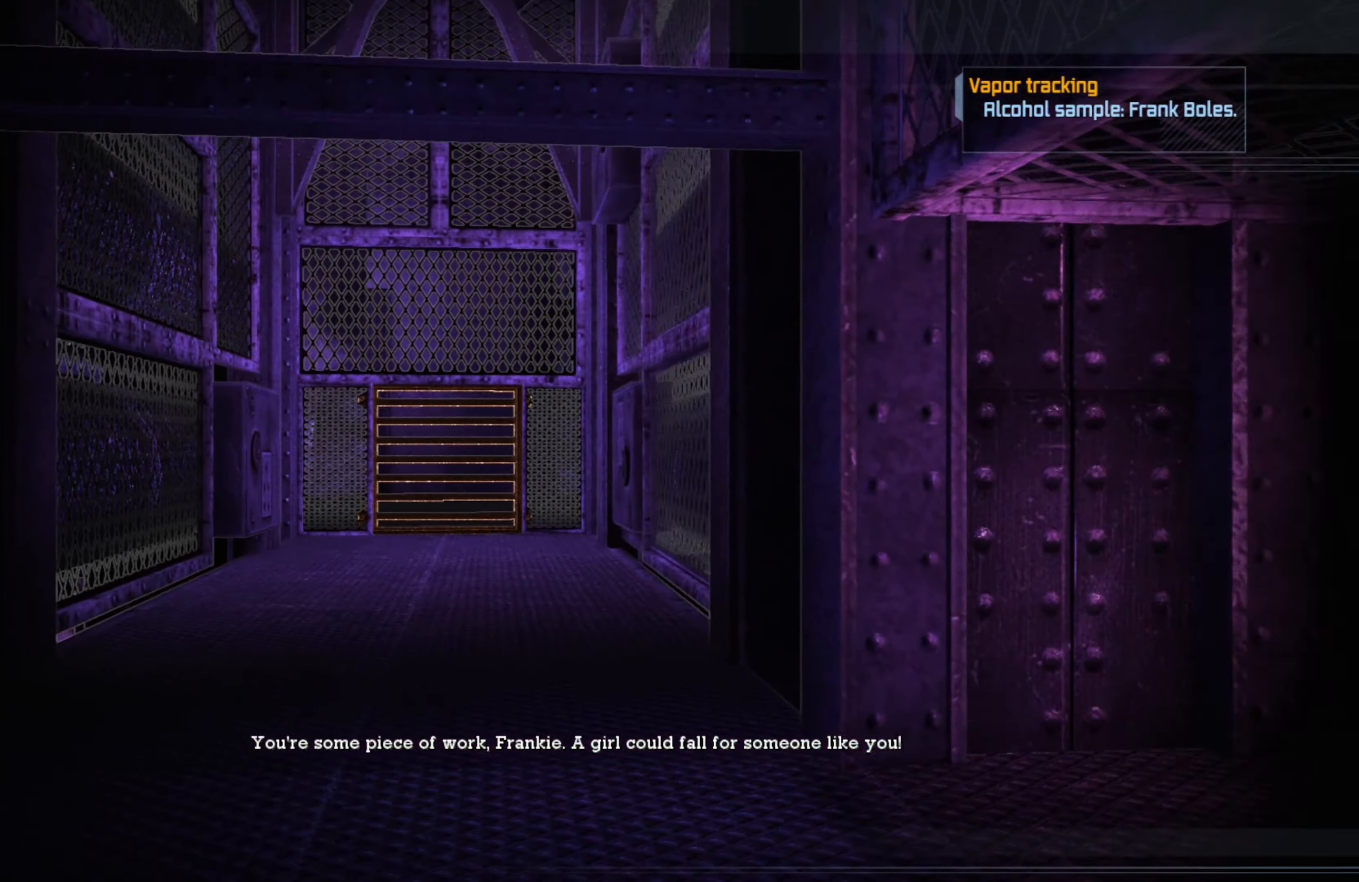
{"buttons": ["R2"], "left_stick": "up", "right_stick": "center", "events": []}
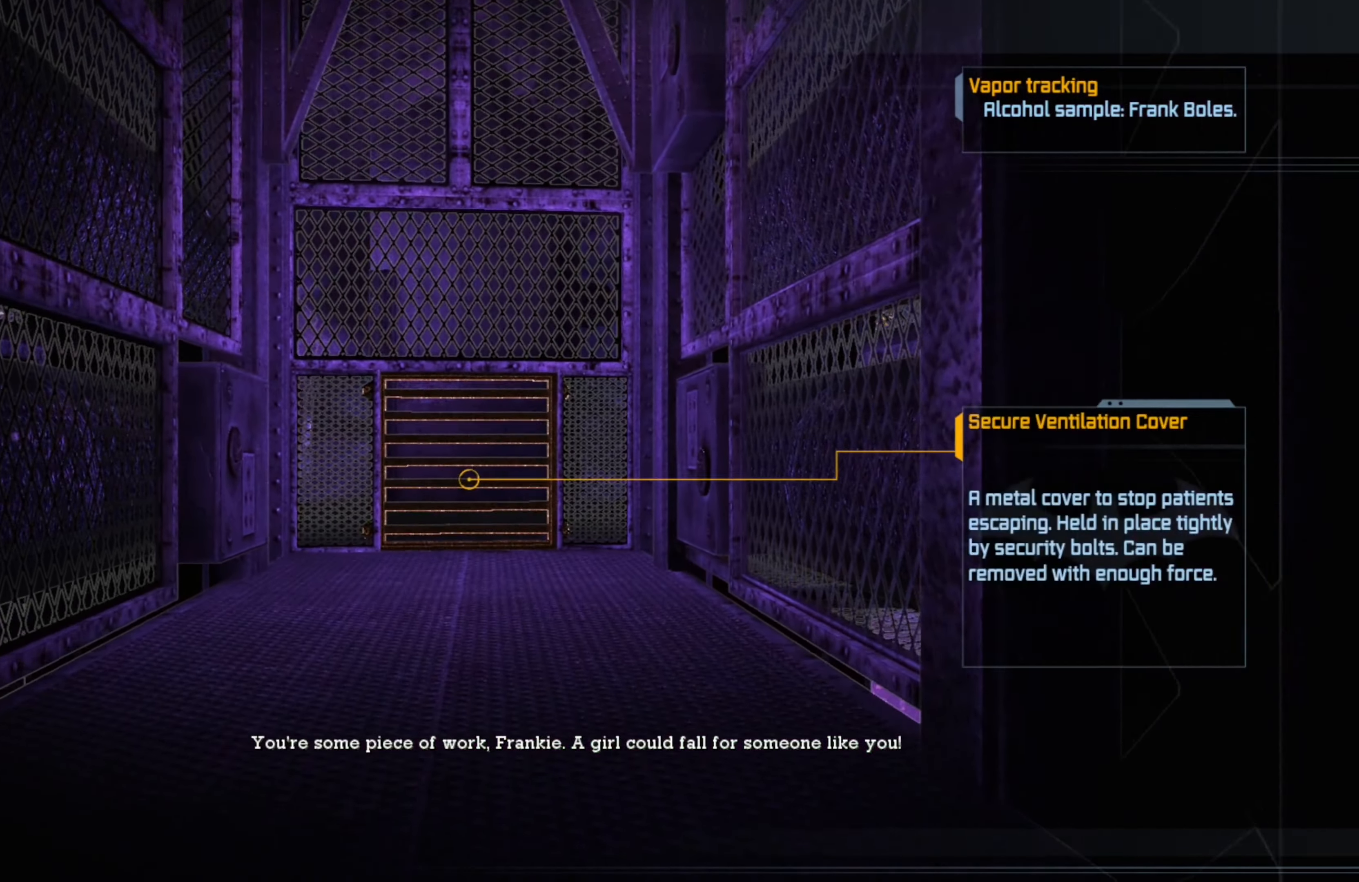
{"buttons": ["R2"], "left_stick": "up", "right_stick": "center", "events": []}
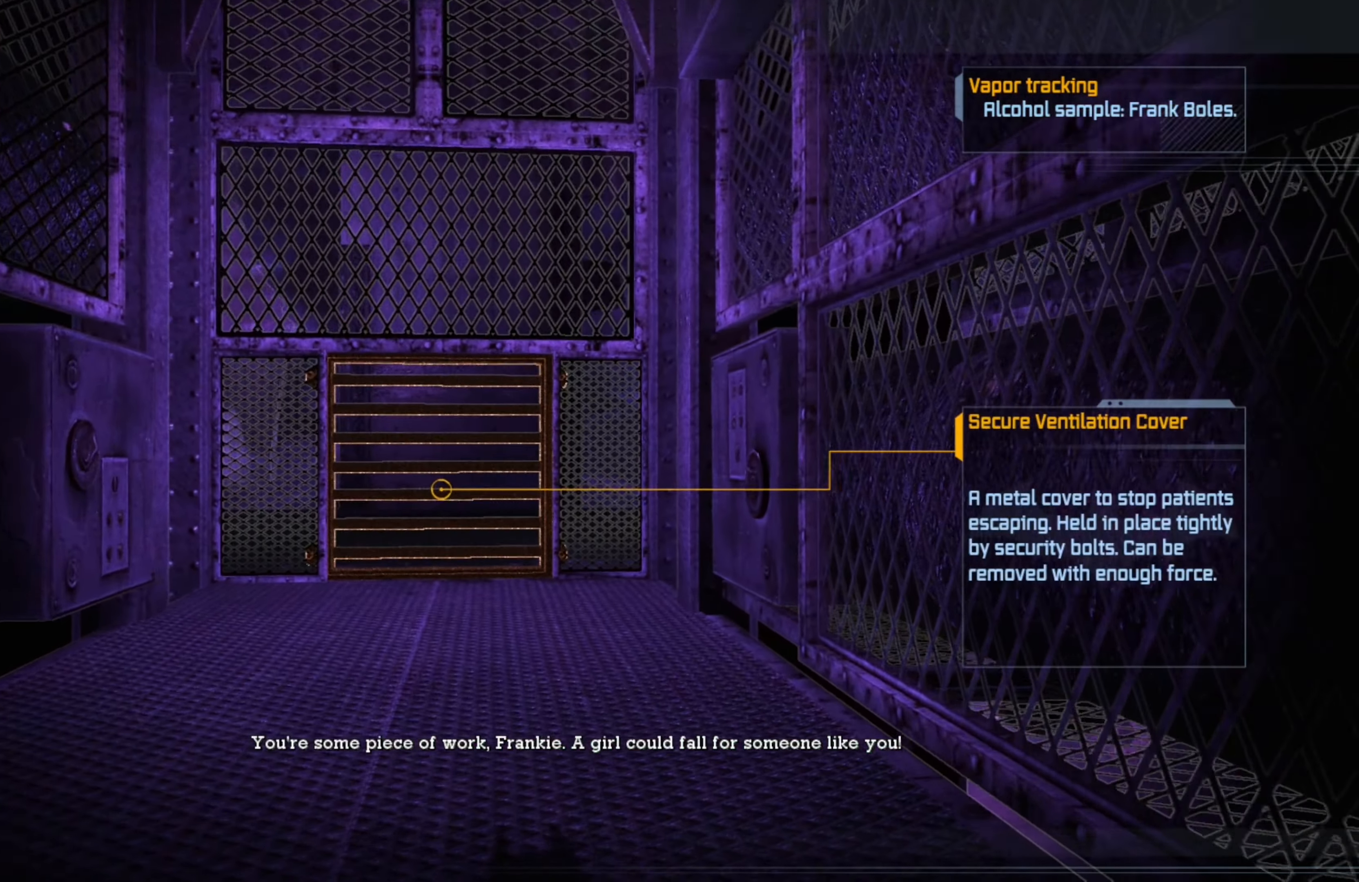
{"buttons": ["R2"], "left_stick": "up", "right_stick": "center", "events": []}
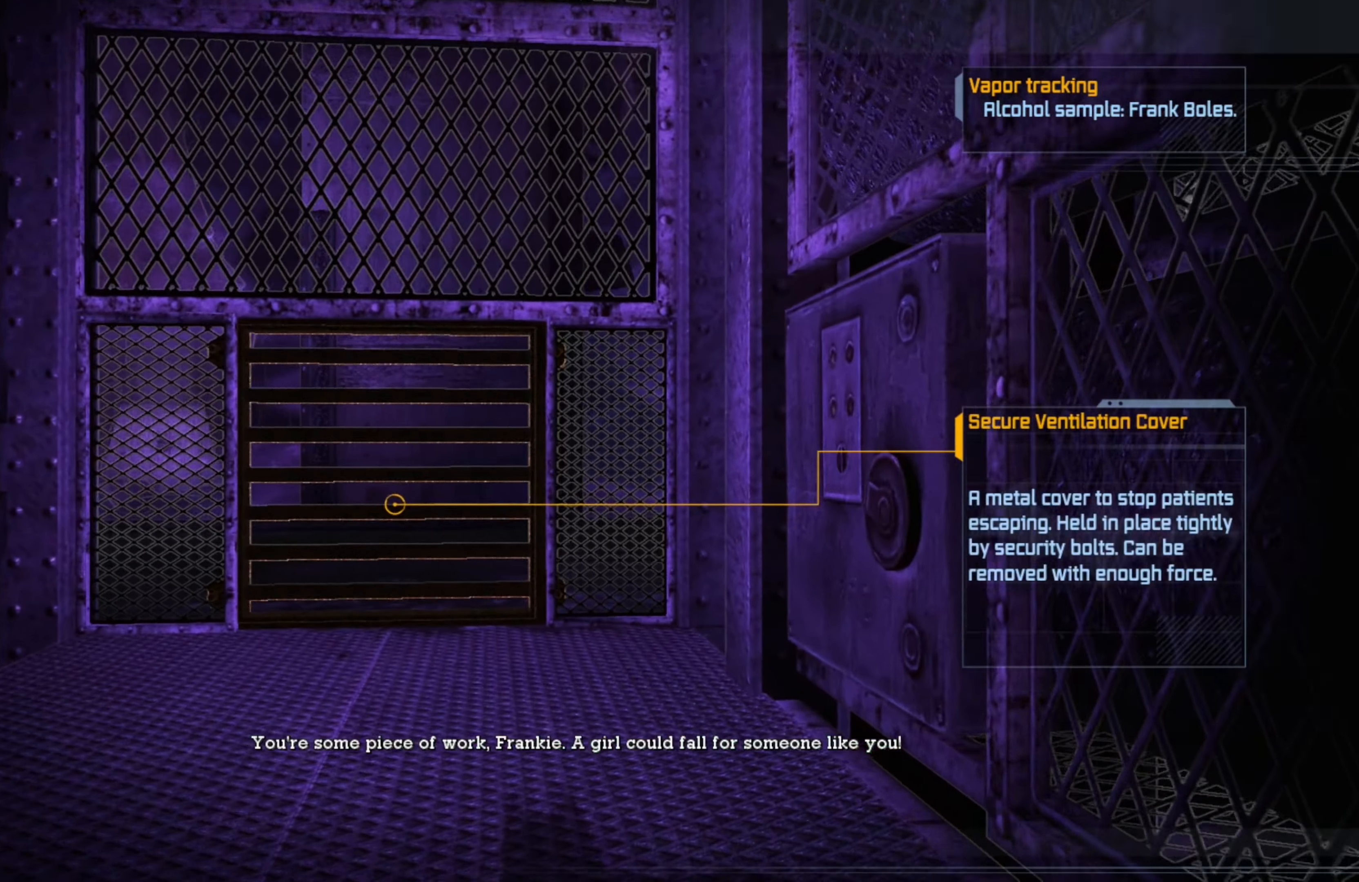
{"buttons": ["R2"], "left_stick": "up-left", "right_stick": "center", "events": [[160, "left_stick", "up-left"]]}
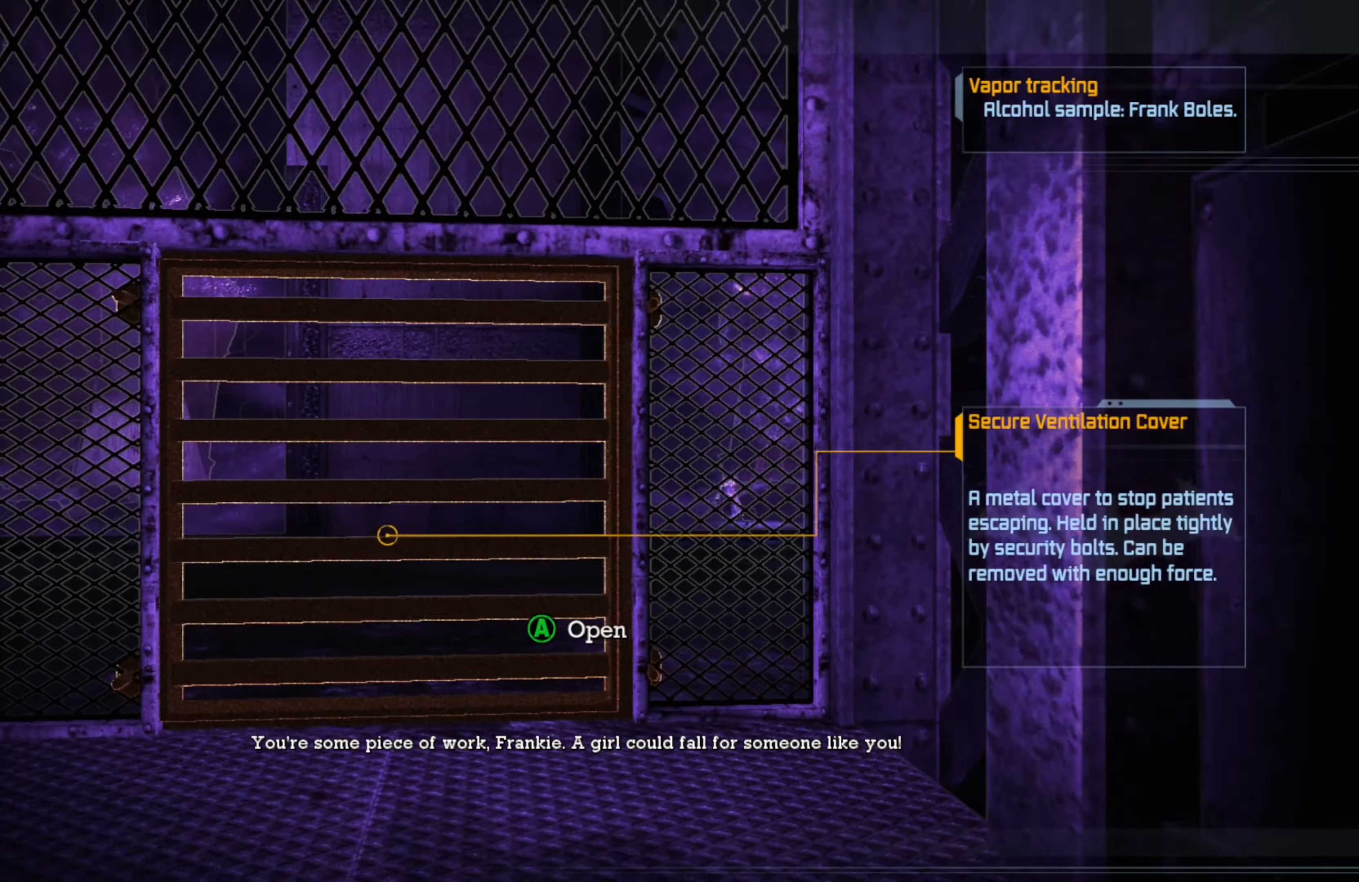
{"buttons": ["R2"], "left_stick": "center", "right_stick": "center", "events": [[140, "left_stick", "up"], [360, "left_stick", "center"]]}